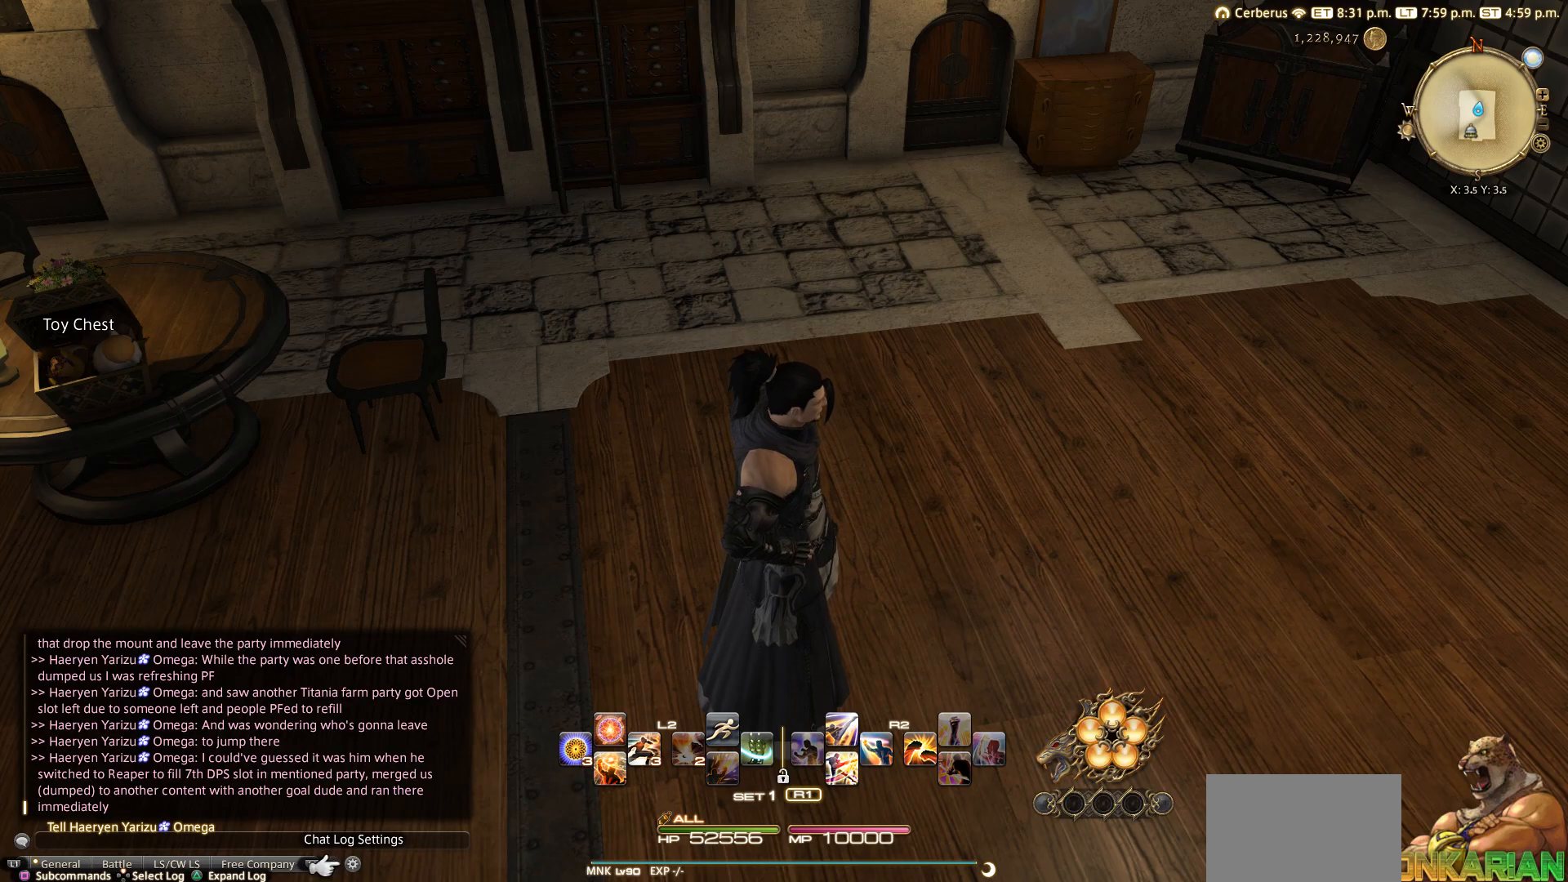
Gameplay with a controller (PlayStation layout); each line is a JSON object with the inputs held at the frame after it. "events" lists button and stick changes between this image and that frame as [ms after this image, input, new state], when the widget could be followed in between. Not read: L3 R3.
{"buttons": ["CIRCLE"], "left_stick": "up-right", "right_stick": "center", "events": [[17, "CIRCLE", "down"], [117, "CIRCLE", "up"], [183, "left_stick", "right"], [233, "R1", "down"], [283, "TRIANGLE", "down"], [383, "TRIANGLE", "up"], [433, "R1", "up"], [467, "CIRCLE", "down"], [500, "left_stick", "up-right"]]}
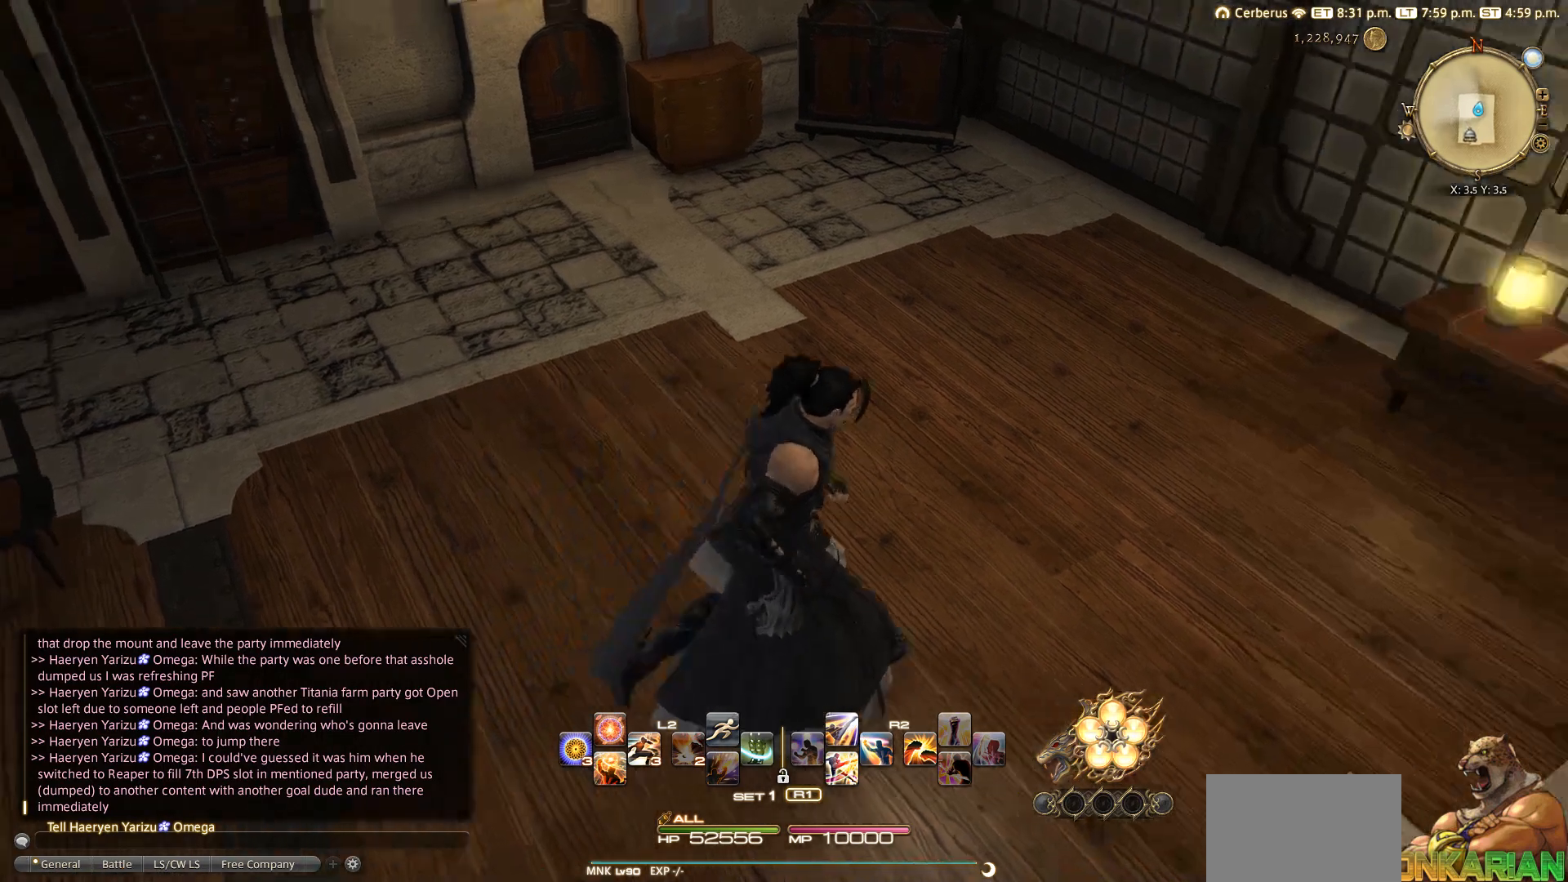
{"buttons": [], "left_stick": "up-right", "right_stick": "left", "events": [[50, "CIRCLE", "up"], [200, "CIRCLE", "down"], [267, "CIRCLE", "up"], [400, "right_stick", "left"]]}
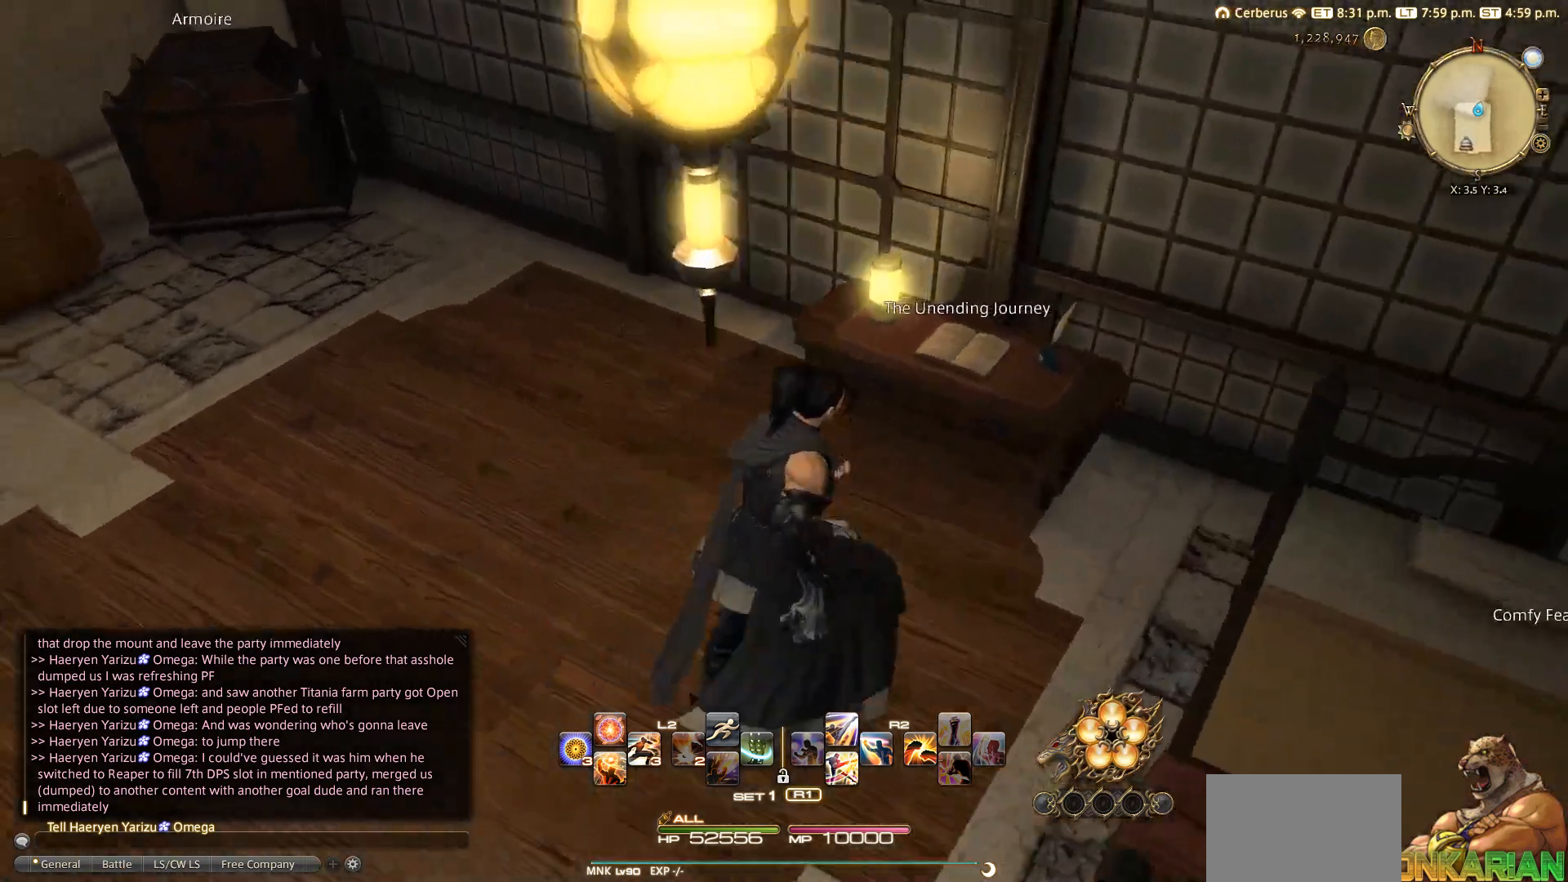
{"buttons": [], "left_stick": "down-left", "right_stick": "center", "events": [[67, "left_stick", "center"], [250, "left_stick", "down-left"], [467, "right_stick", "center"]]}
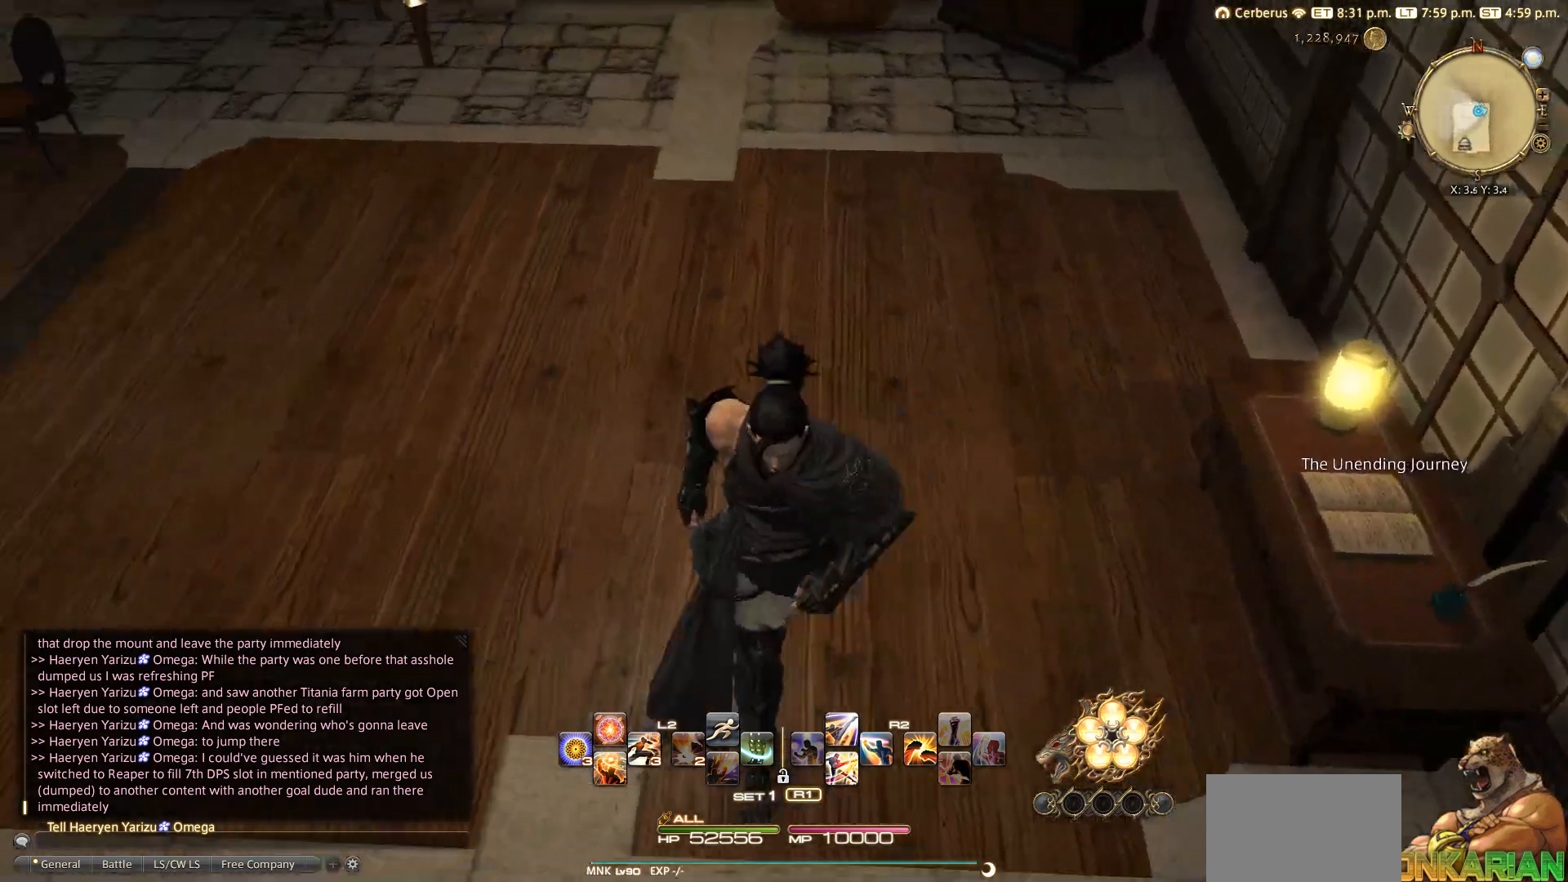
{"buttons": ["CIRCLE"], "left_stick": "up", "right_stick": "center", "events": [[50, "CIRCLE", "down"], [50, "left_stick", "left"], [150, "CIRCLE", "up"], [183, "left_stick", "up-left"], [217, "CIRCLE", "down"], [300, "CIRCLE", "up"], [350, "CIRCLE", "down"], [400, "CIRCLE", "up"], [400, "left_stick", "up"], [483, "CIRCLE", "down"]]}
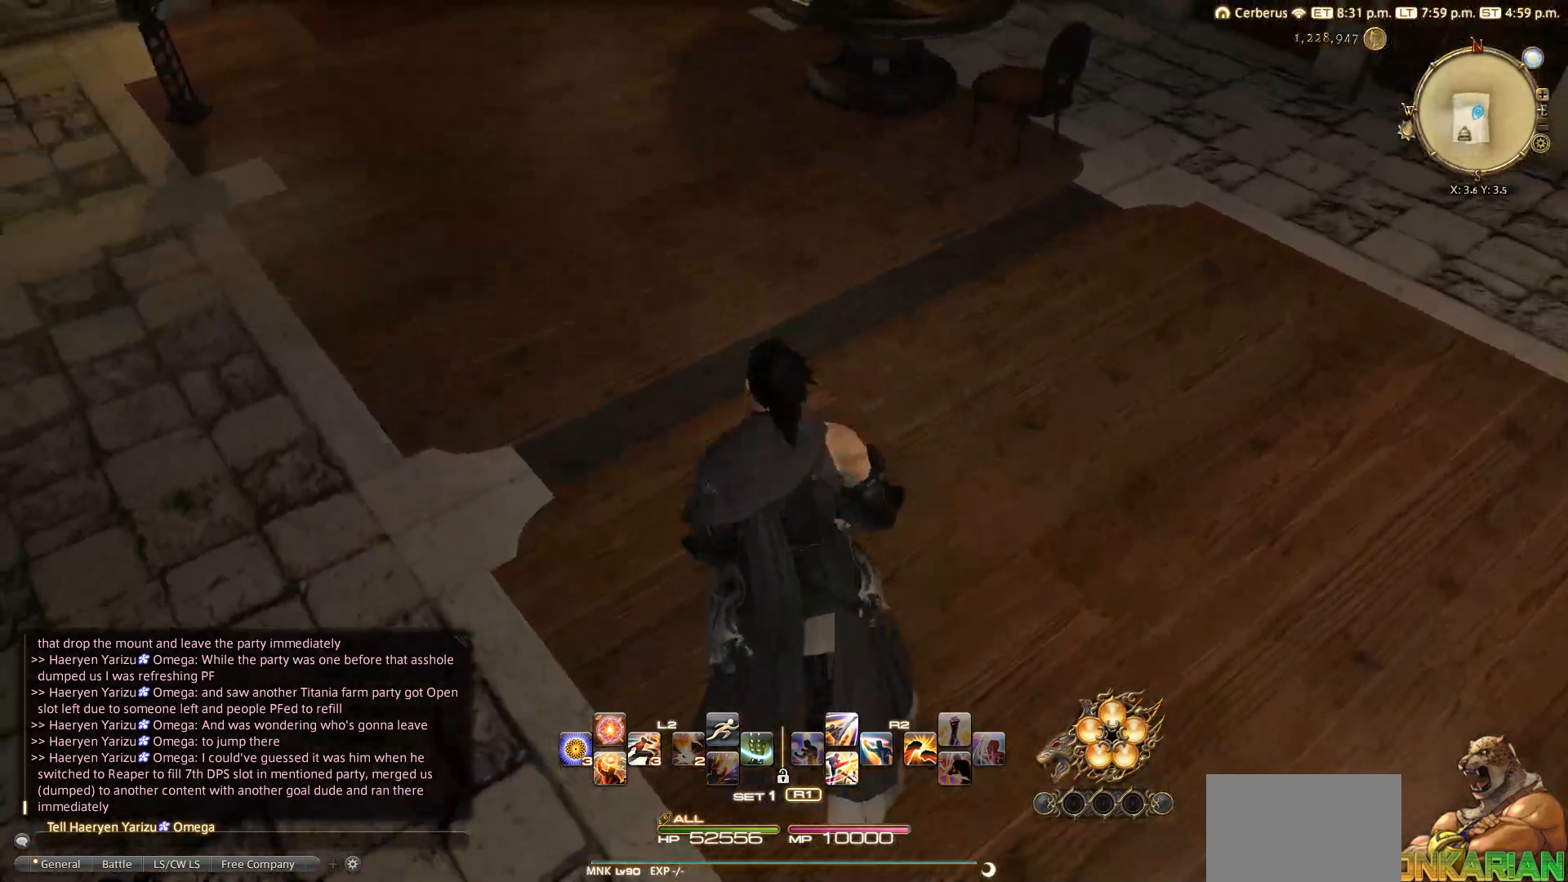
{"buttons": [], "left_stick": "center", "right_stick": "center", "events": [[350, "left_stick", "center"], [483, "CIRCLE", "up"]]}
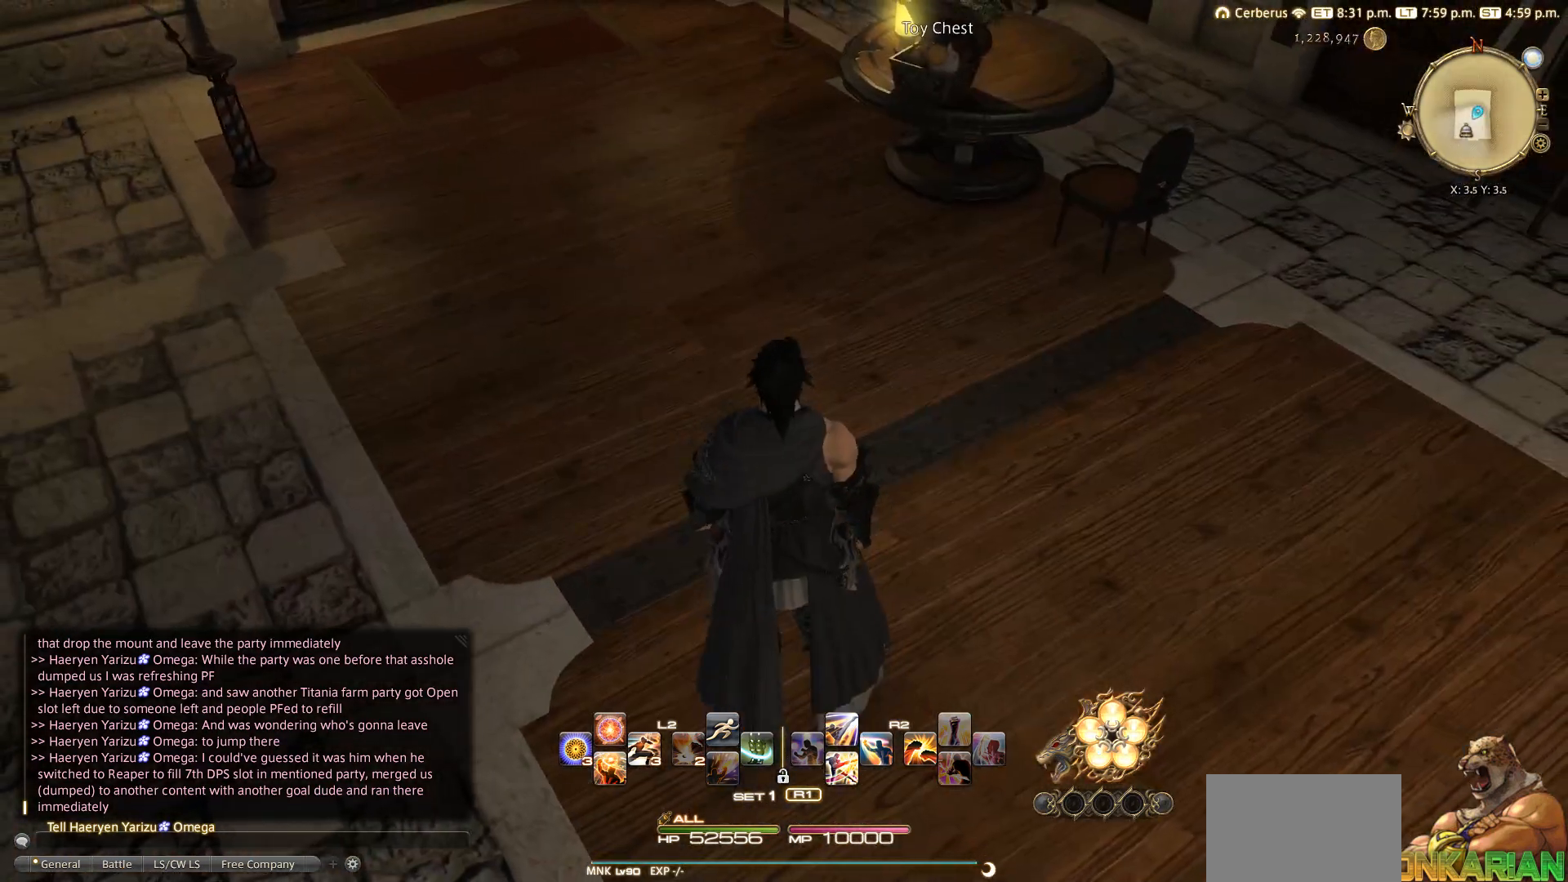
{"buttons": [], "left_stick": "center", "right_stick": "center", "events": [[117, "CIRCLE", "down"], [300, "CIRCLE", "up"], [350, "CIRCLE", "down"], [467, "CIRCLE", "up"]]}
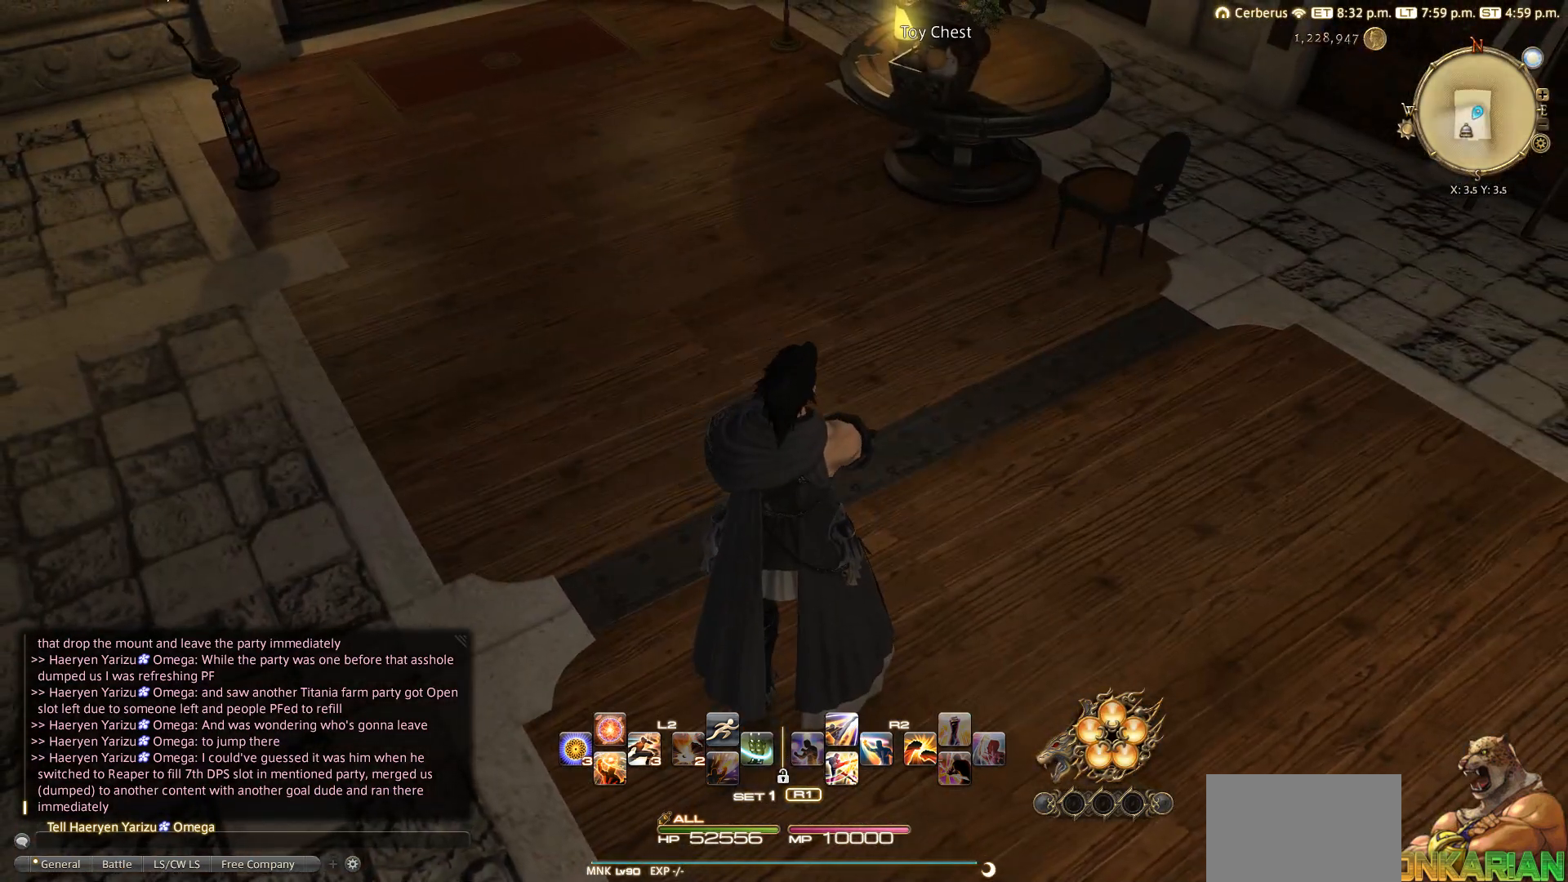
{"buttons": [], "left_stick": "center", "right_stick": "center", "events": [[17, "CIRCLE", "down"], [83, "CIRCLE", "up"], [200, "CIRCLE", "down"], [250, "CIRCLE", "up"], [317, "CIRCLE", "down"], [400, "CIRCLE", "up"]]}
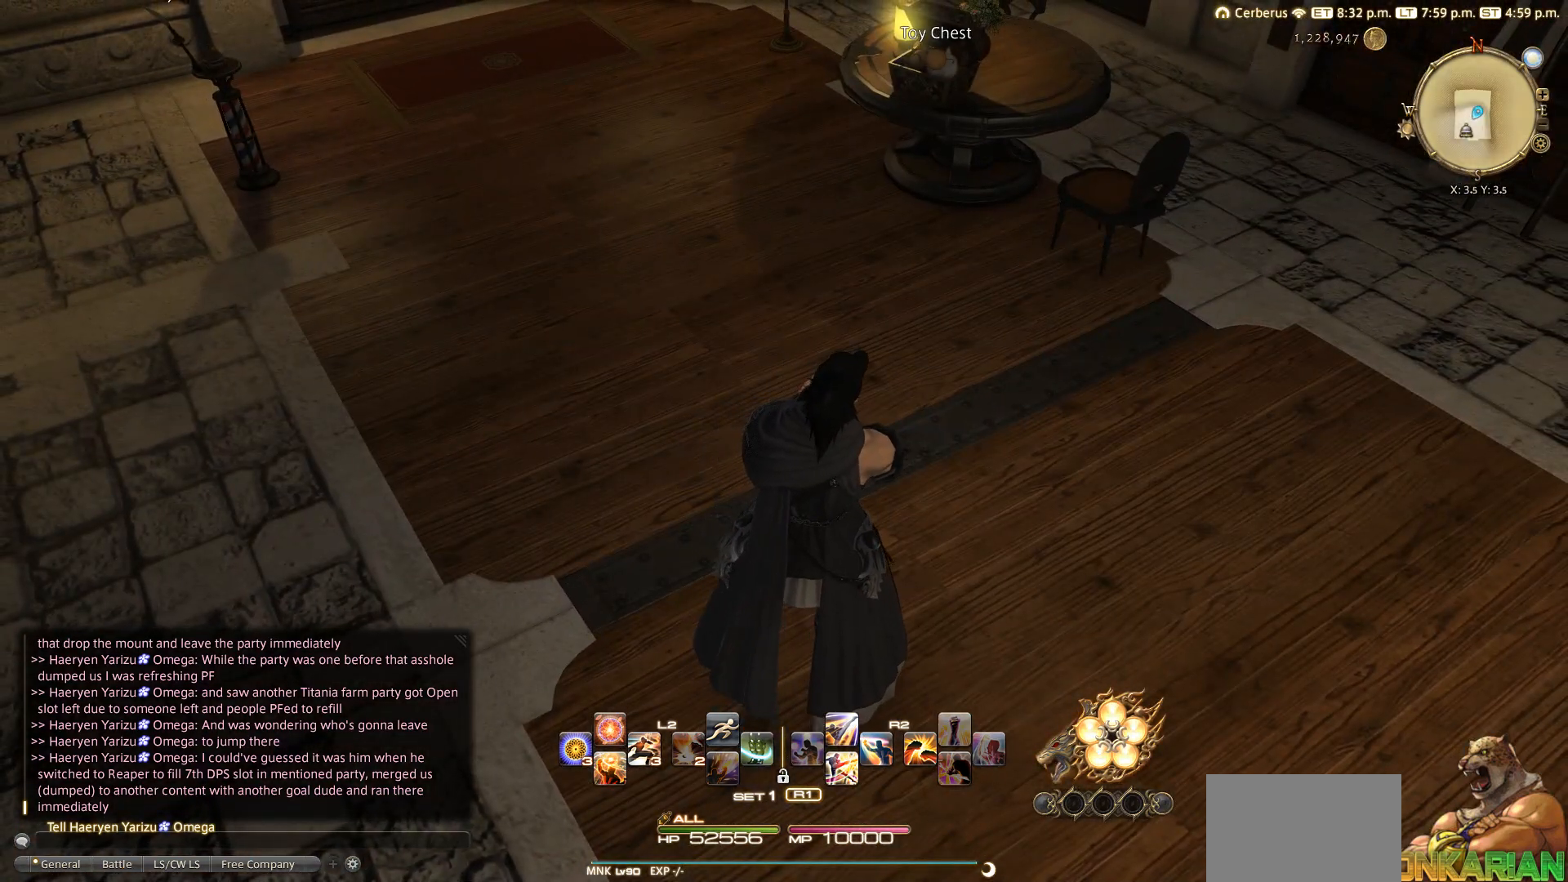
{"buttons": ["CIRCLE"], "left_stick": "center", "right_stick": "center", "events": [[117, "CIRCLE", "down"], [150, "CIRCLE", "up"], [383, "CIRCLE", "down"]]}
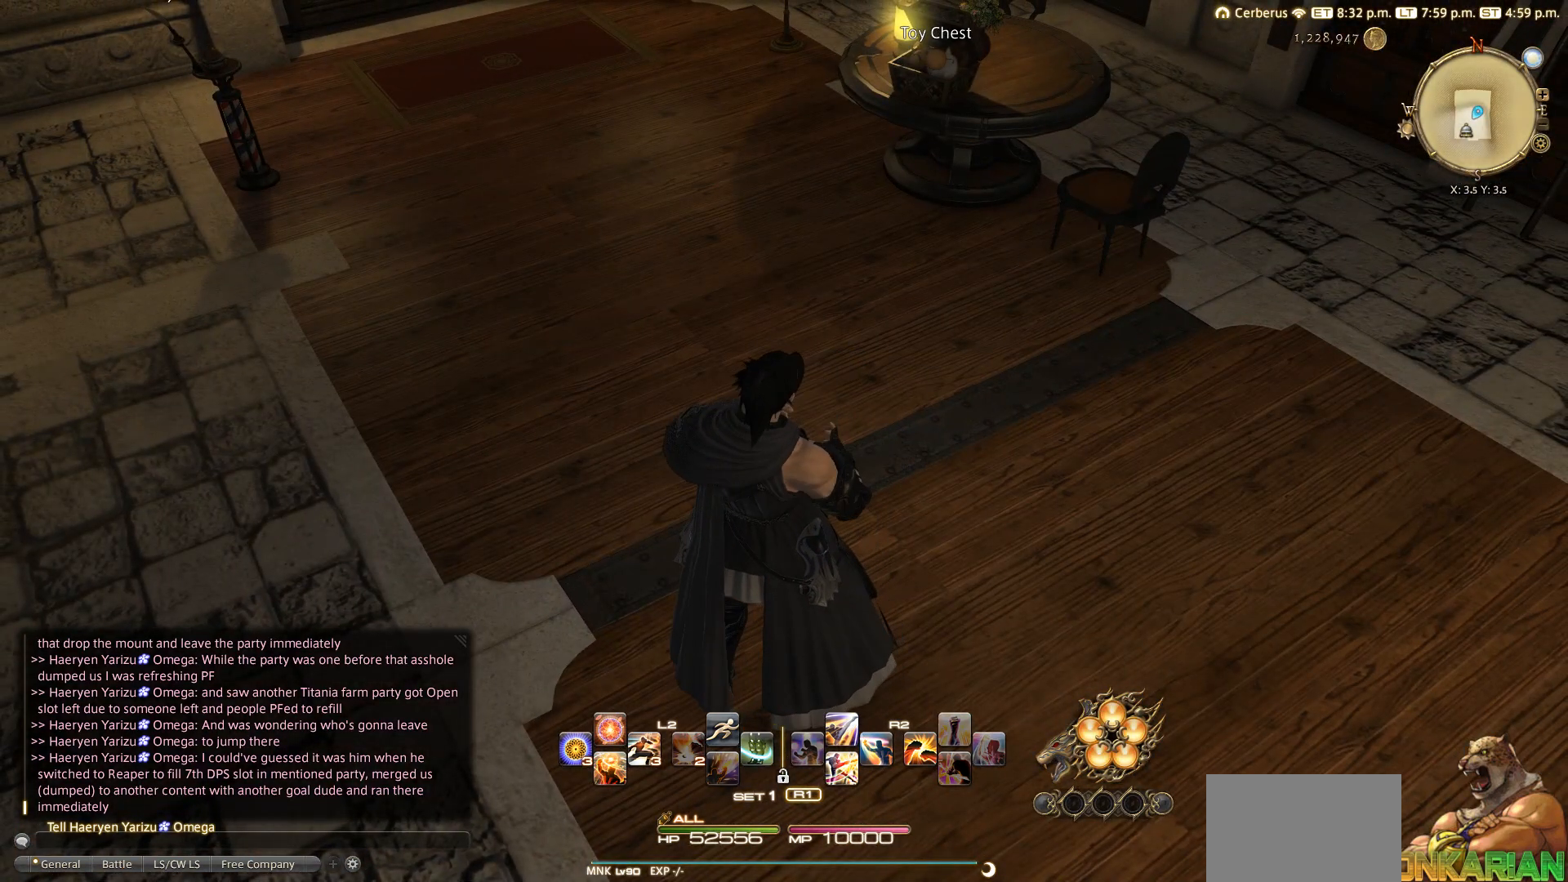
{"buttons": ["CIRCLE"], "left_stick": "center", "right_stick": "center", "events": [[17, "CIRCLE", "up"], [117, "CIRCLE", "down"], [300, "CIRCLE", "up"], [400, "CIRCLE", "down"]]}
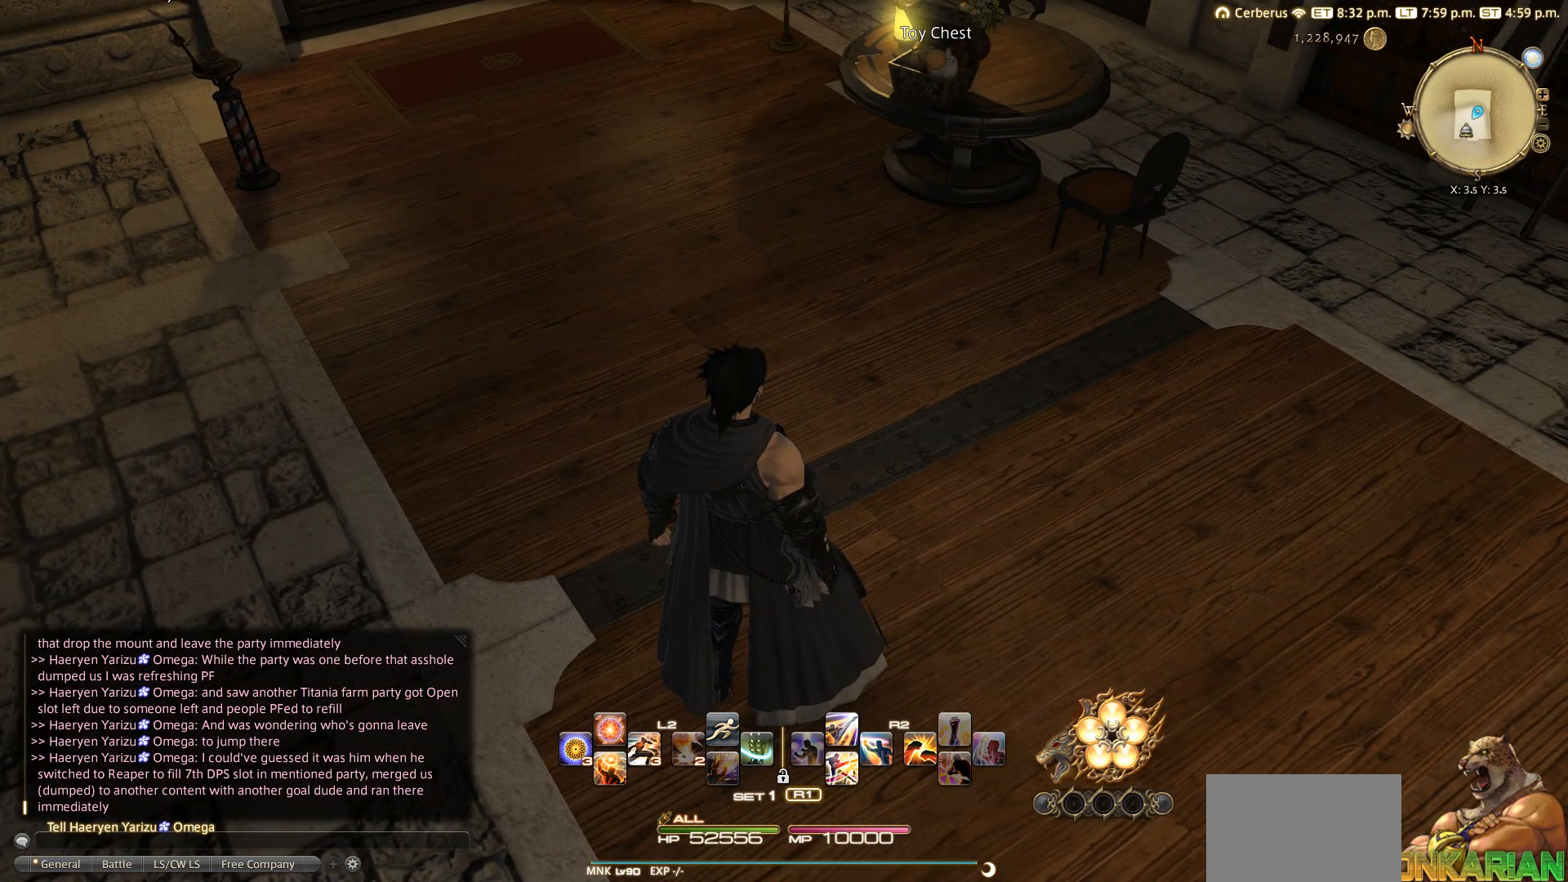
{"buttons": [], "left_stick": "center", "right_stick": "center", "events": [[83, "CIRCLE", "up"], [133, "CIRCLE", "down"], [200, "CIRCLE", "up"], [283, "CIRCLE", "down"], [383, "CIRCLE", "up"], [450, "CIRCLE", "down"], [483, "CIRCLE", "up"]]}
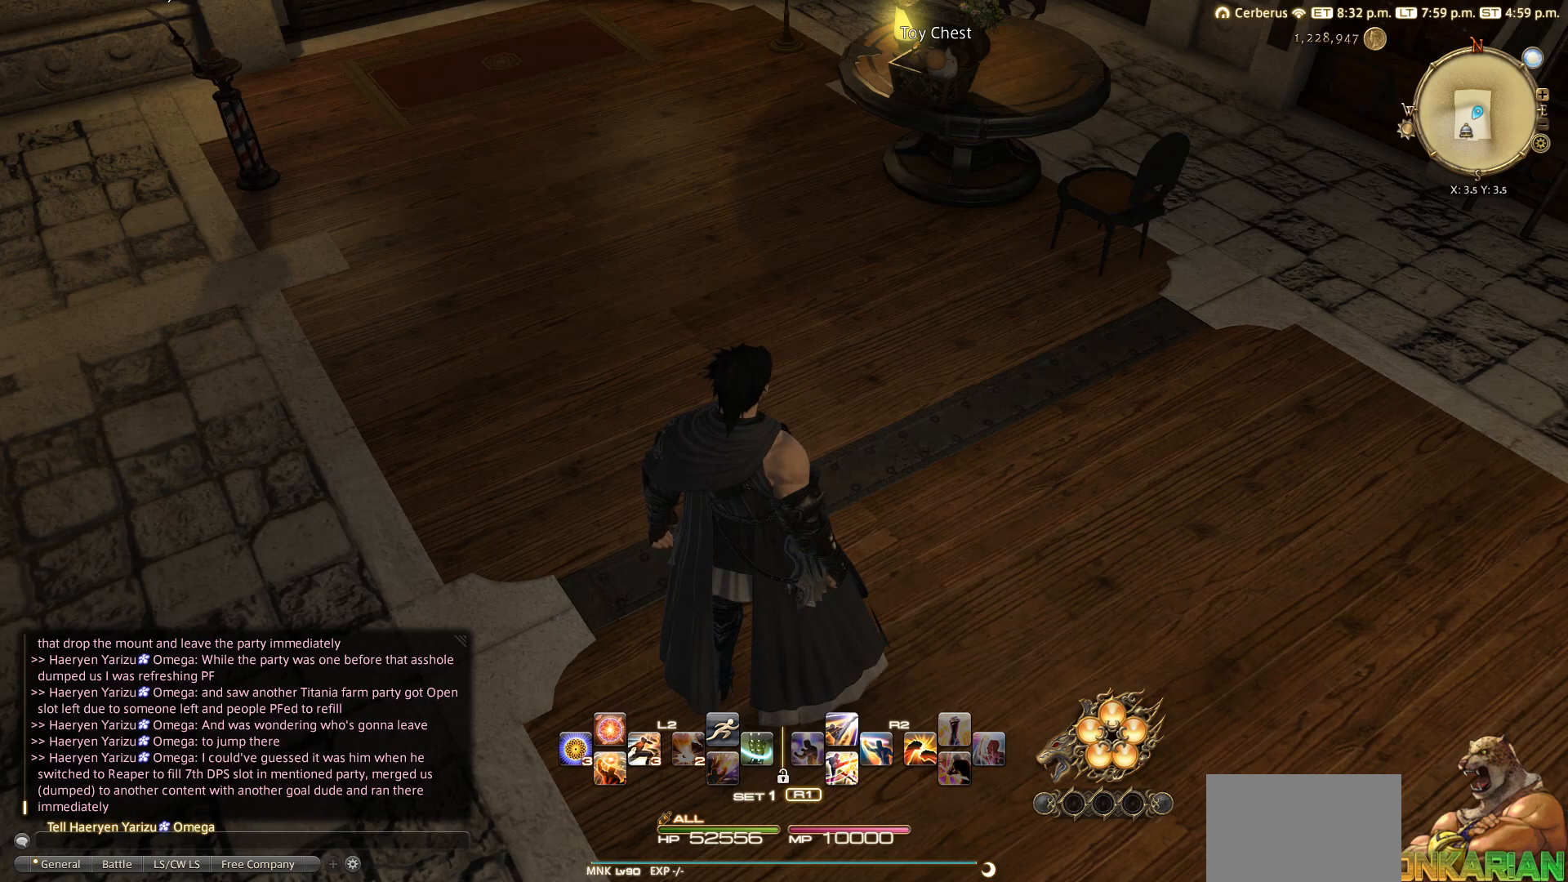
{"buttons": [], "left_stick": "up-right", "right_stick": "center", "events": [[33, "CIRCLE", "down"], [67, "left_stick", "up-right"], [150, "CIRCLE", "up"], [200, "CIRCLE", "down"], [300, "CIRCLE", "up"]]}
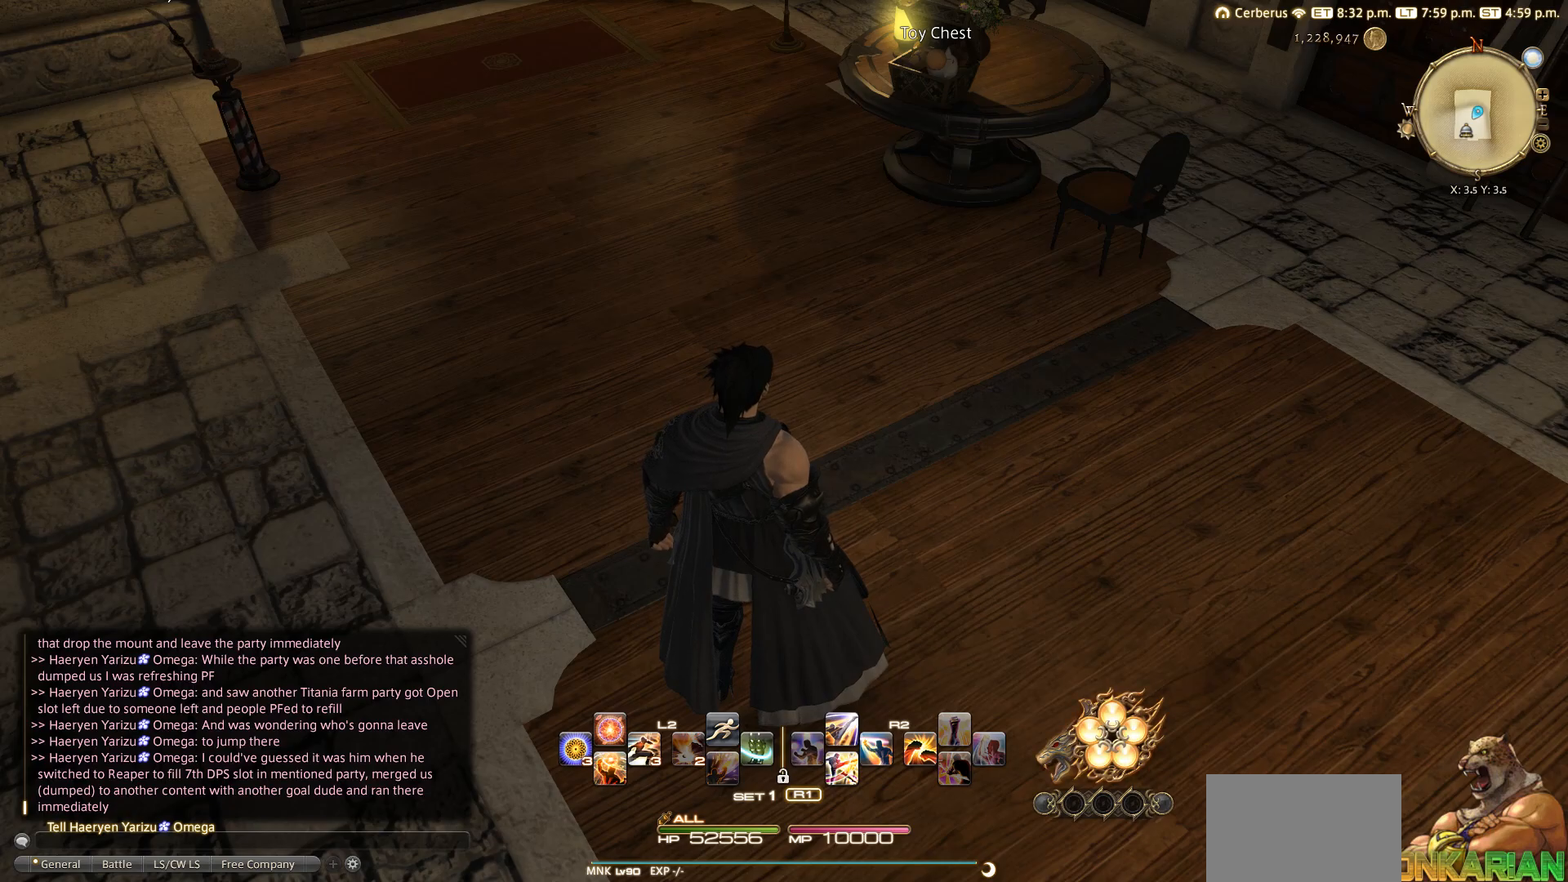
{"buttons": [], "left_stick": "up-right", "right_stick": "center", "events": []}
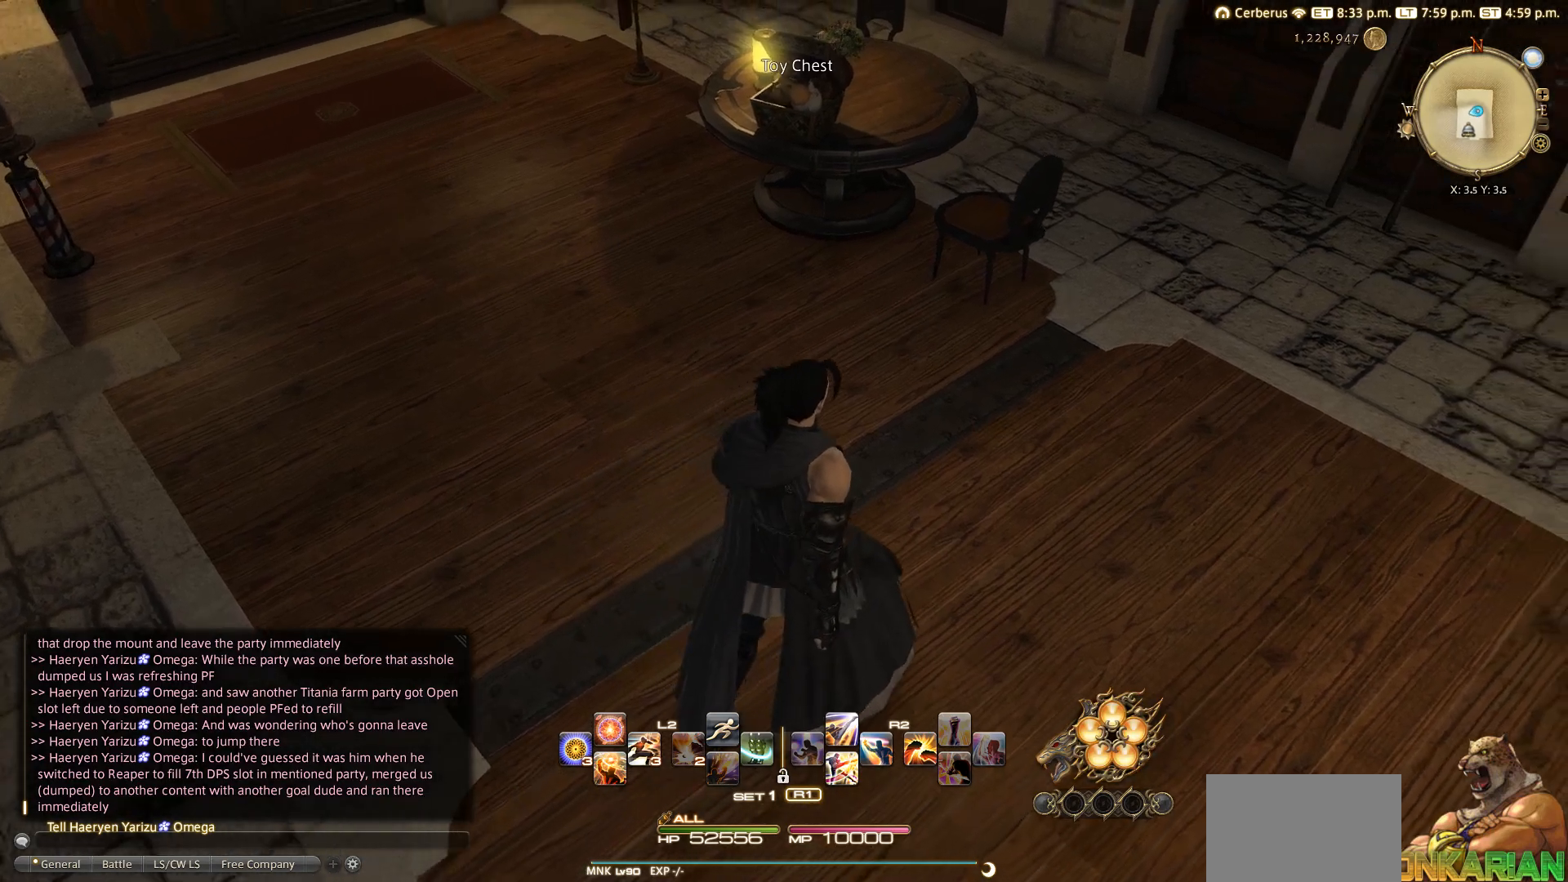
{"buttons": [], "left_stick": "up-right", "right_stick": "center", "events": []}
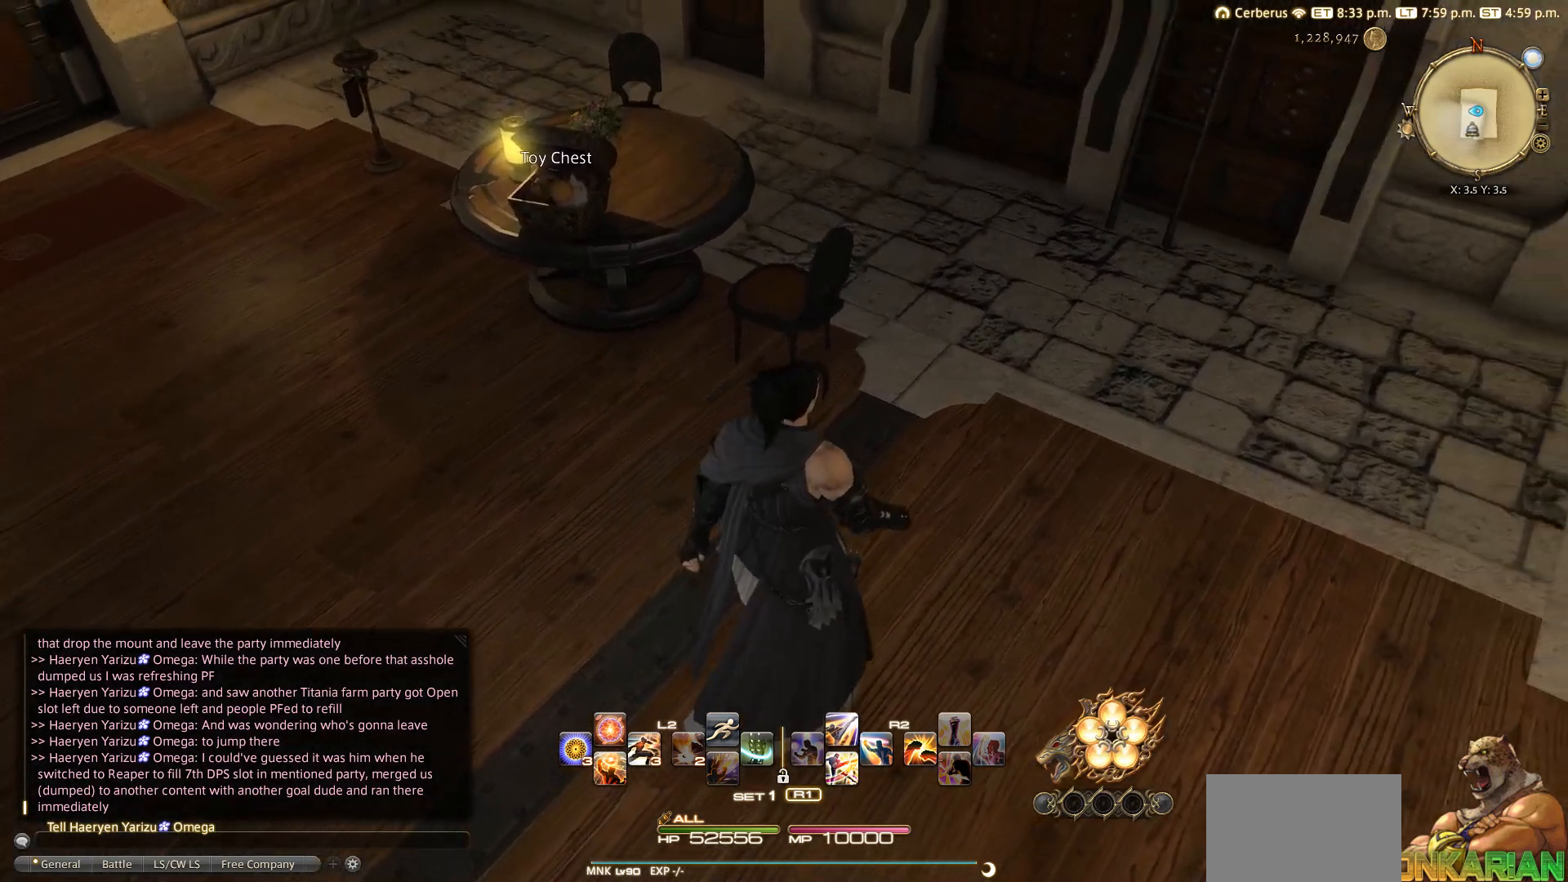
{"buttons": [], "left_stick": "up-right", "right_stick": "center", "events": []}
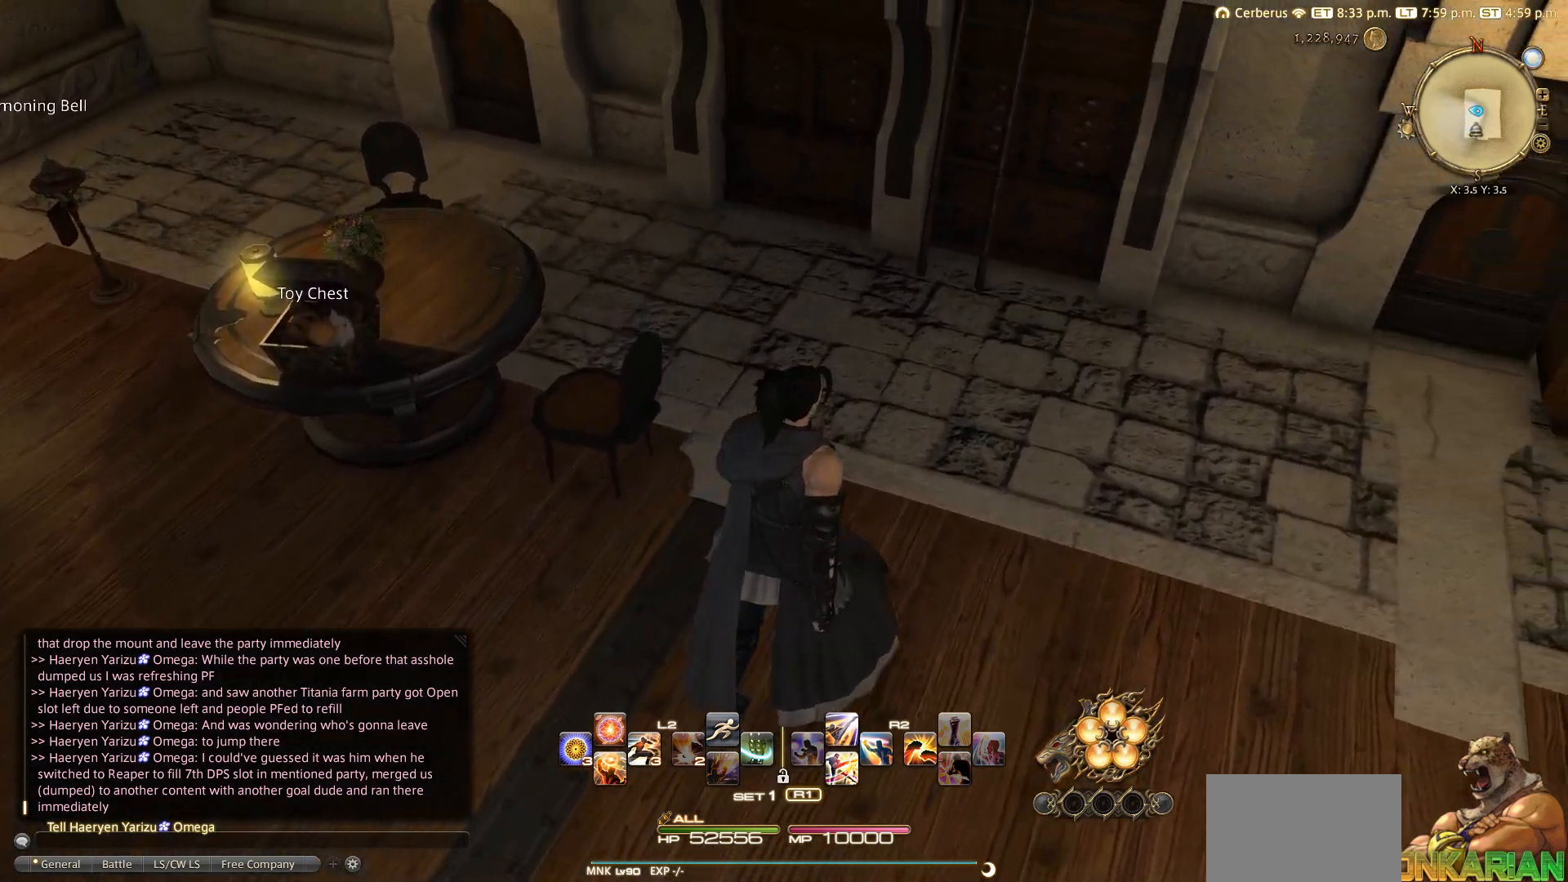
{"buttons": [], "left_stick": "center", "right_stick": "center", "events": [[67, "CIRCLE", "down"], [217, "CIRCLE", "up"], [300, "CIRCLE", "down"], [333, "CIRCLE", "up"], [350, "left_stick", "center"]]}
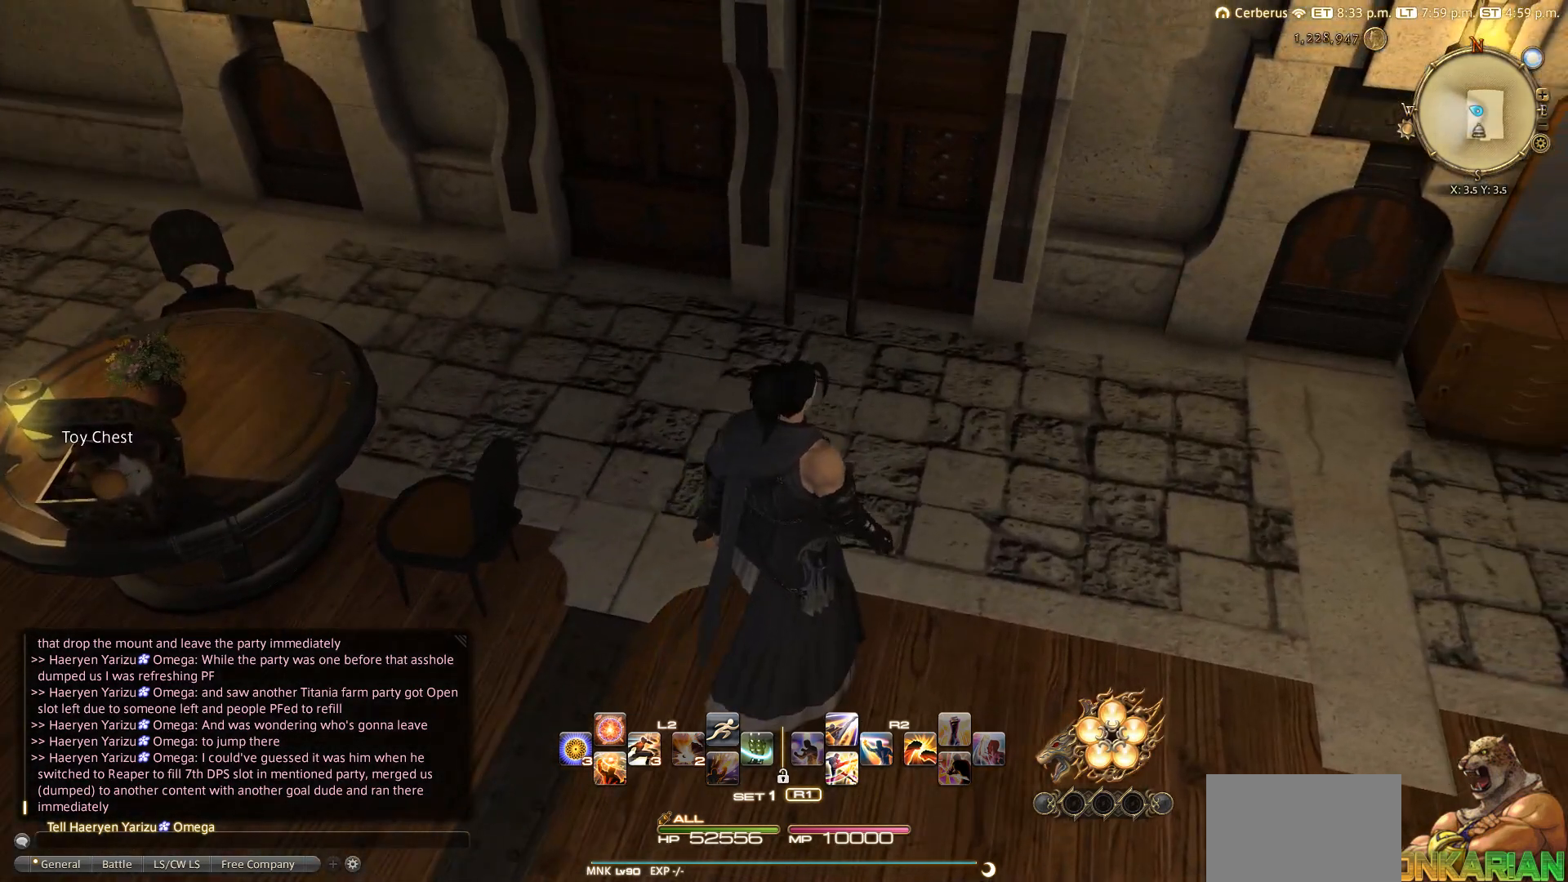
{"buttons": [], "left_stick": "center", "right_stick": "center", "events": []}
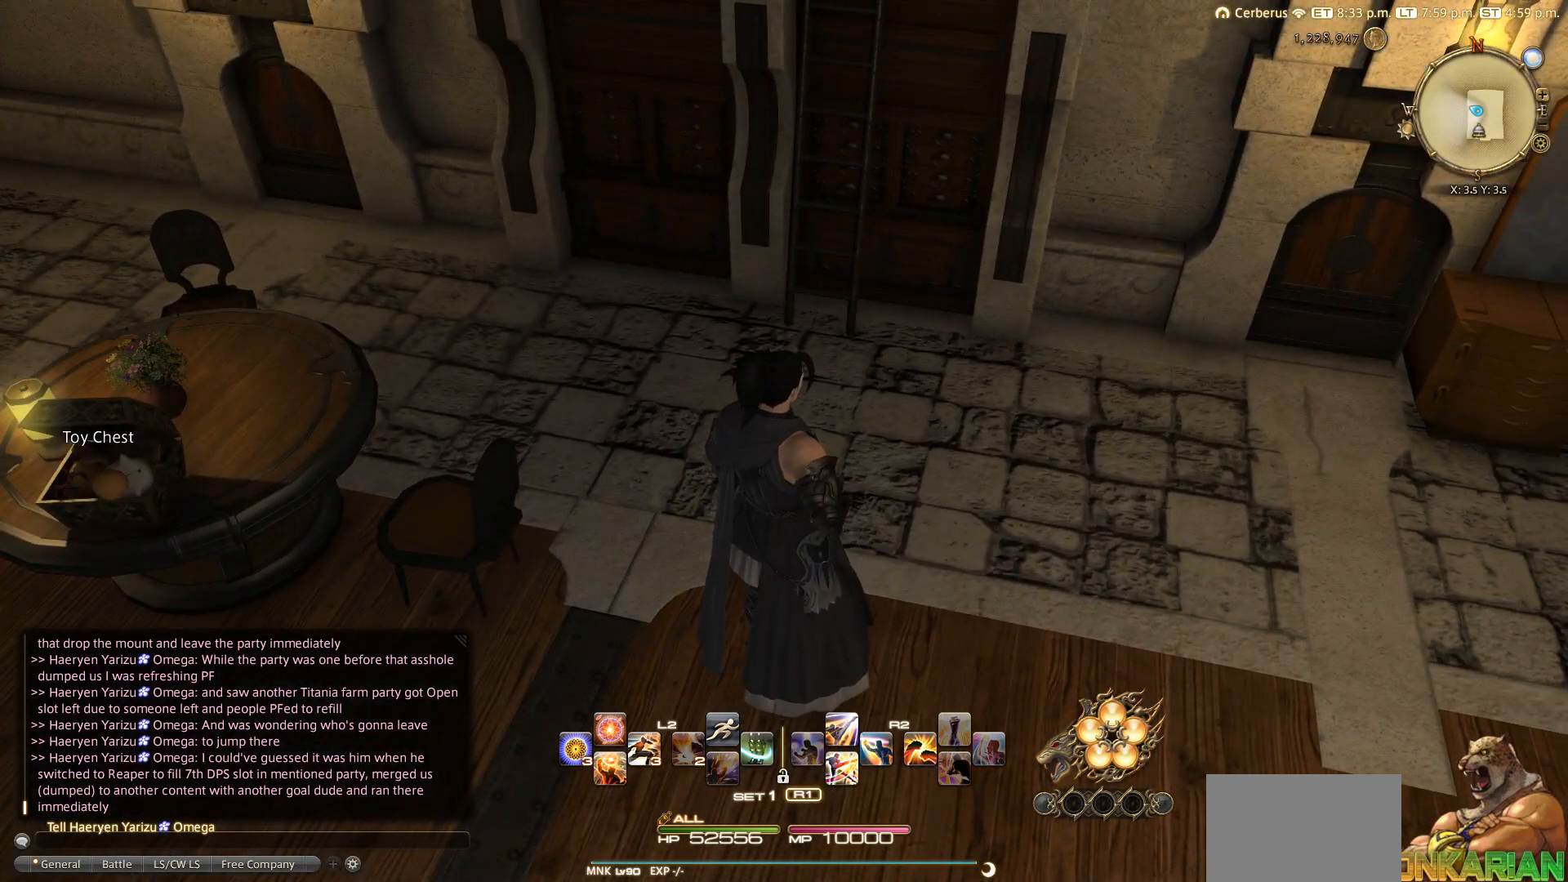
{"buttons": [], "left_stick": "center", "right_stick": "center", "events": []}
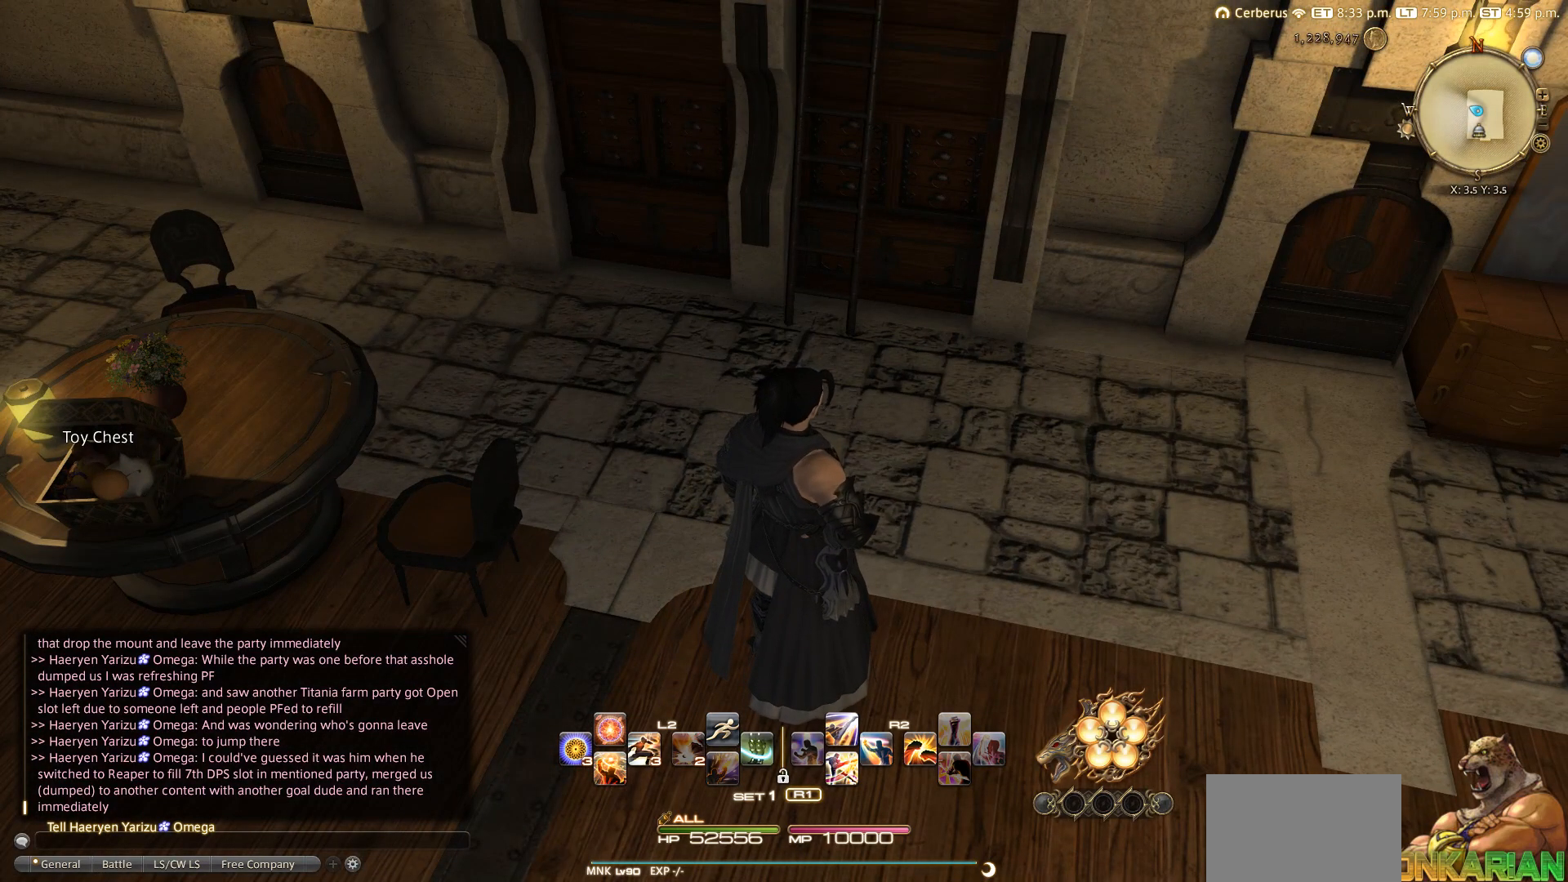
{"buttons": [], "left_stick": "center", "right_stick": "center", "events": []}
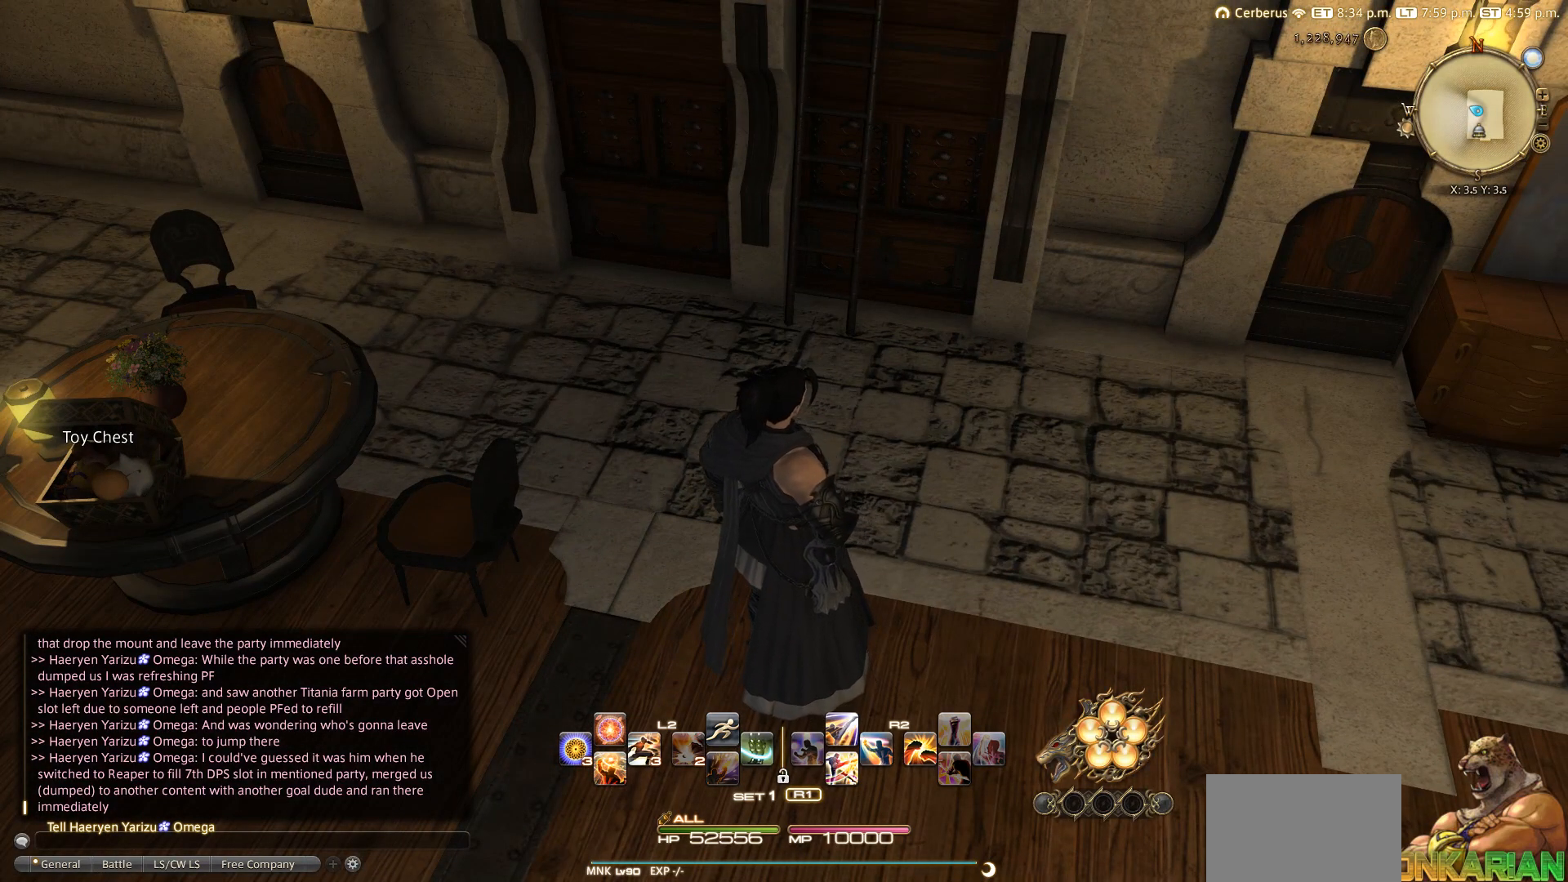
{"buttons": [], "left_stick": "center", "right_stick": "center", "events": []}
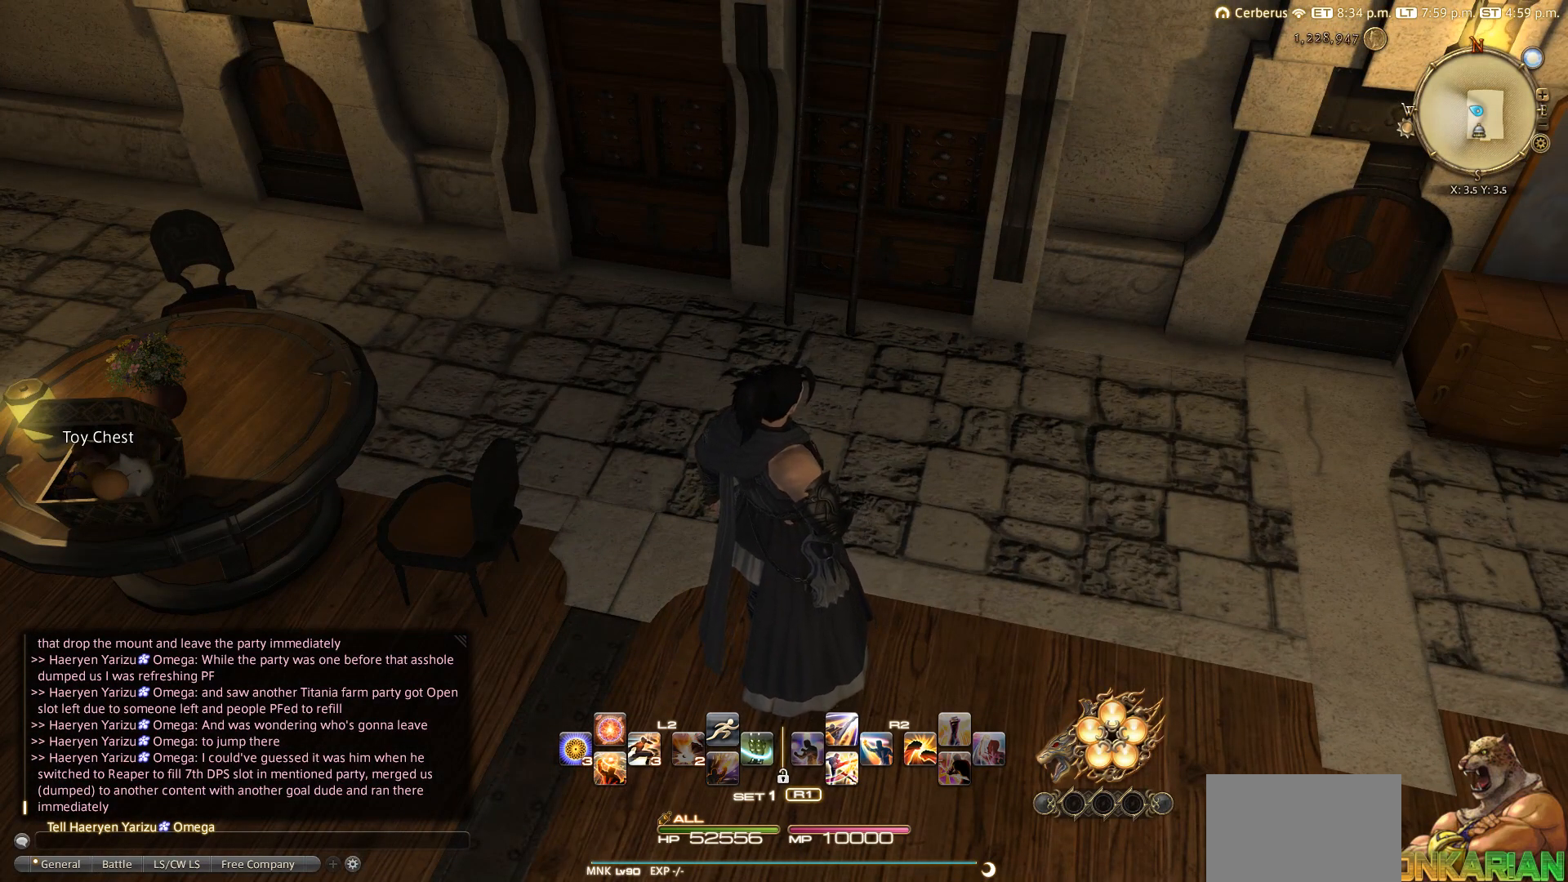
{"buttons": [], "left_stick": "center", "right_stick": "center", "events": []}
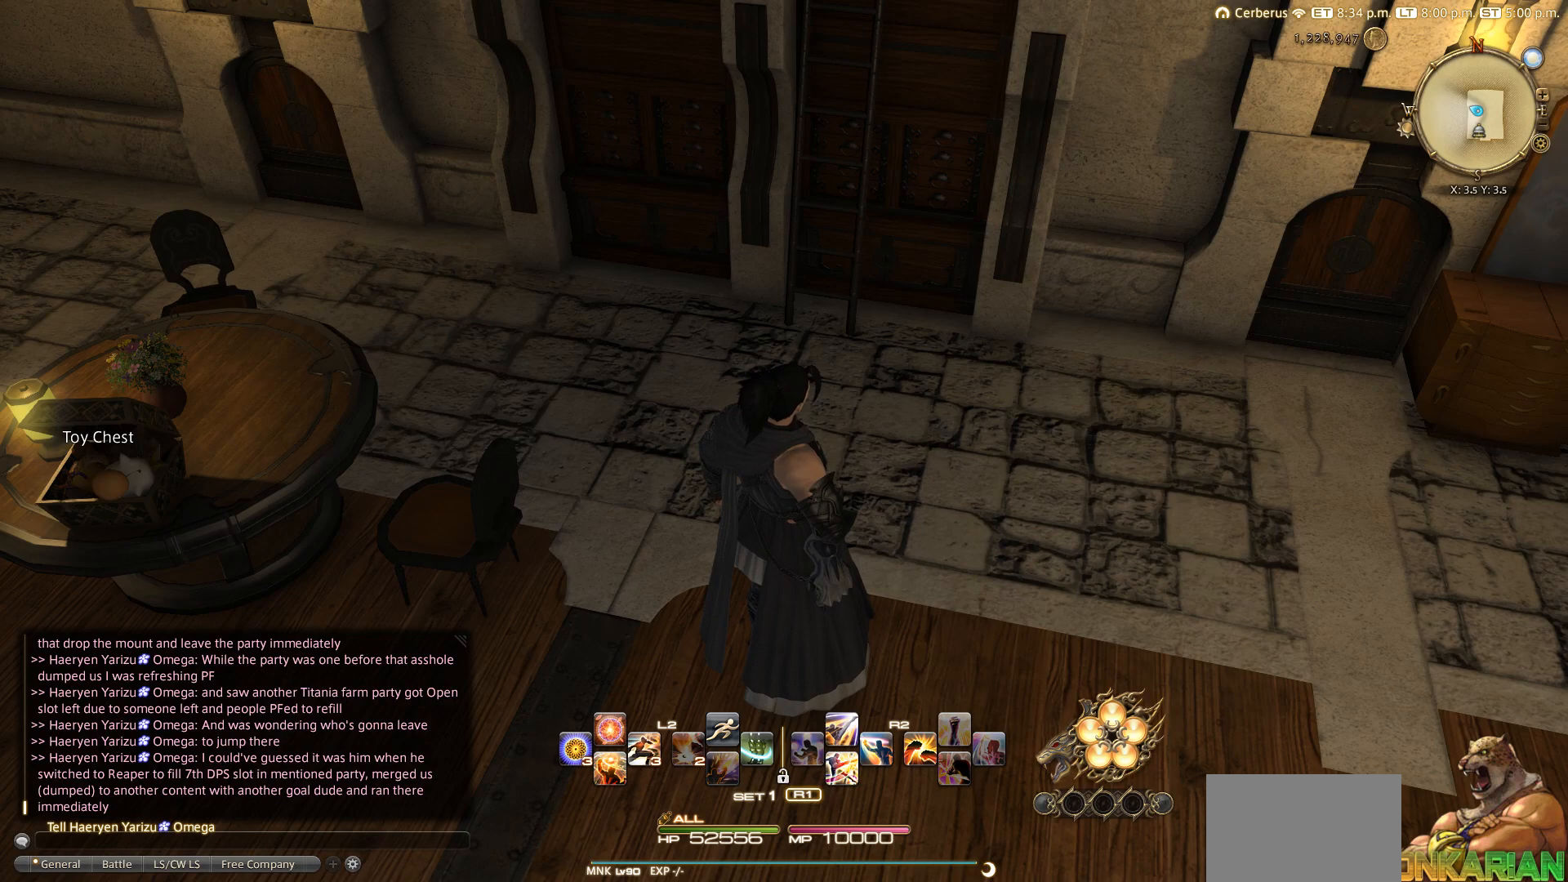
{"buttons": [], "left_stick": "center", "right_stick": "center", "events": []}
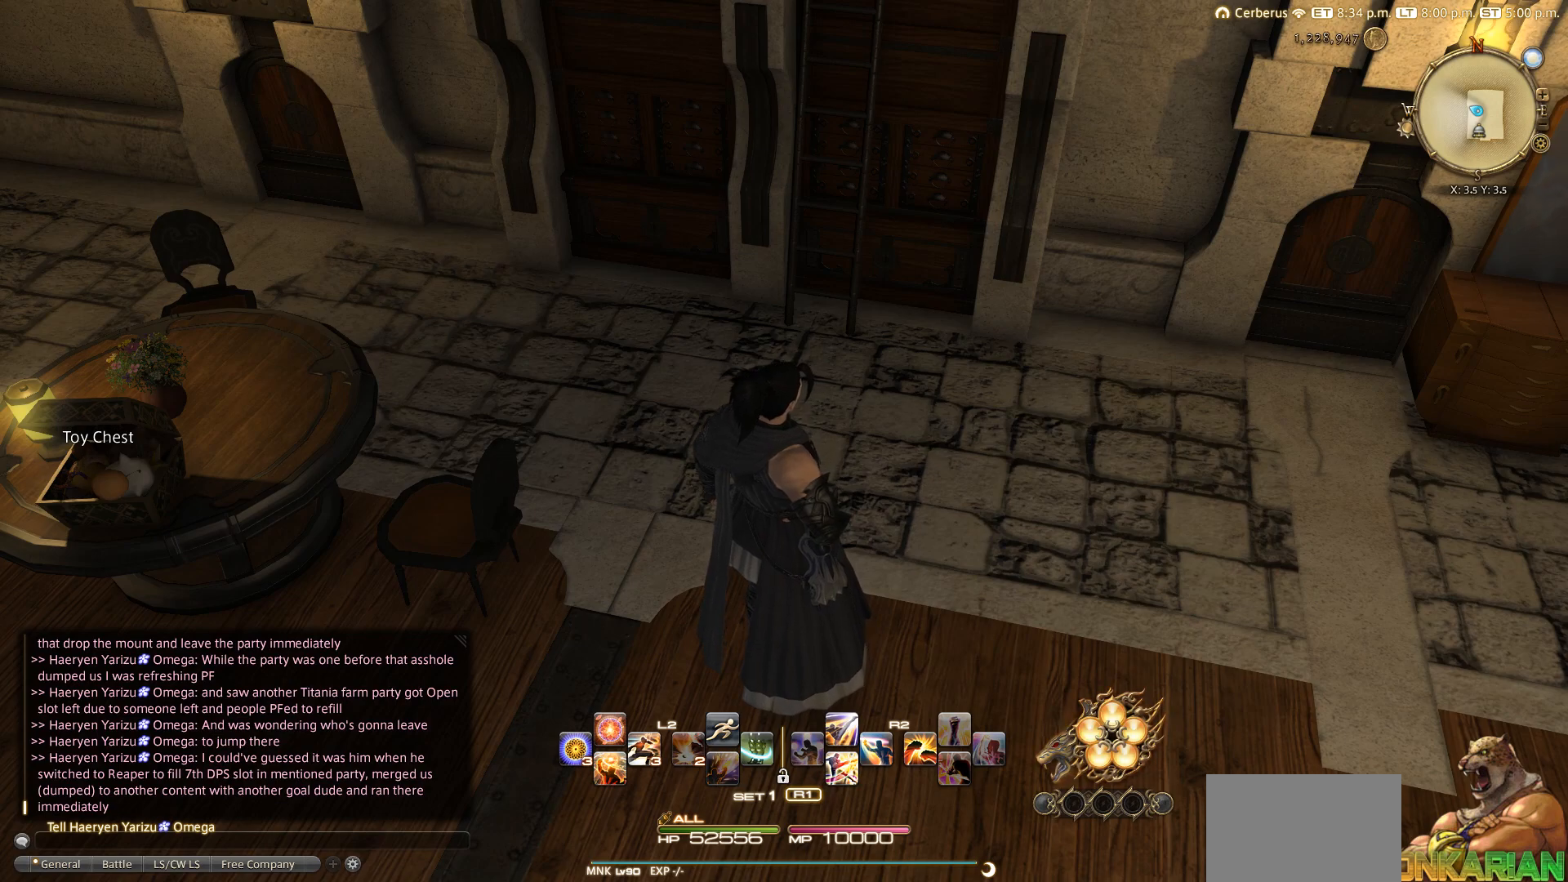
{"buttons": [], "left_stick": "center", "right_stick": "center", "events": []}
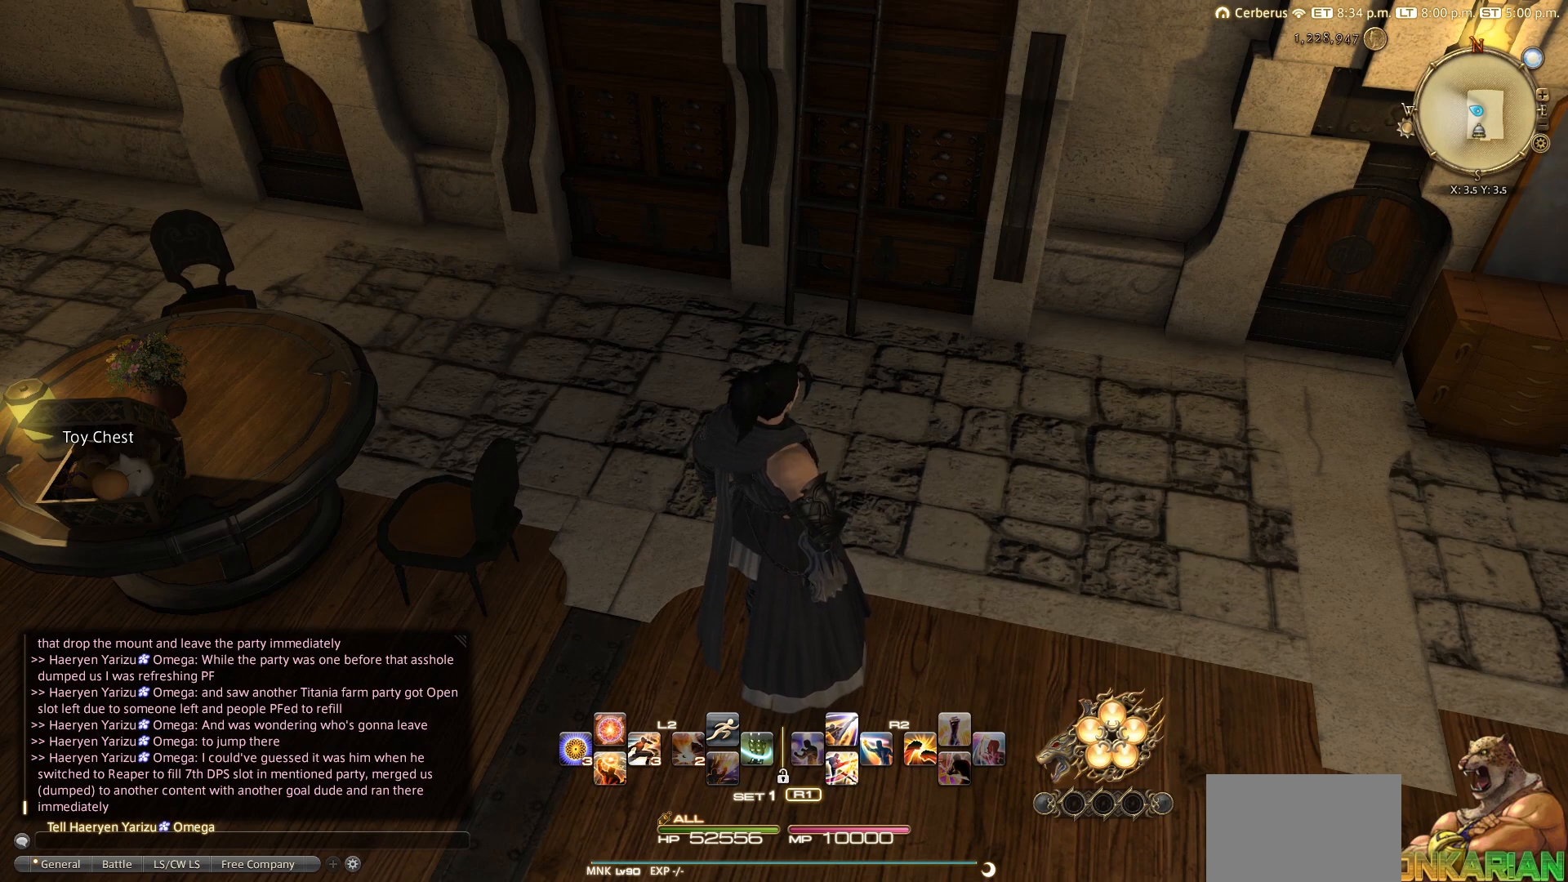
{"buttons": [], "left_stick": "center", "right_stick": "center", "events": [[67, "left_stick", "down"], [333, "left_stick", "center"]]}
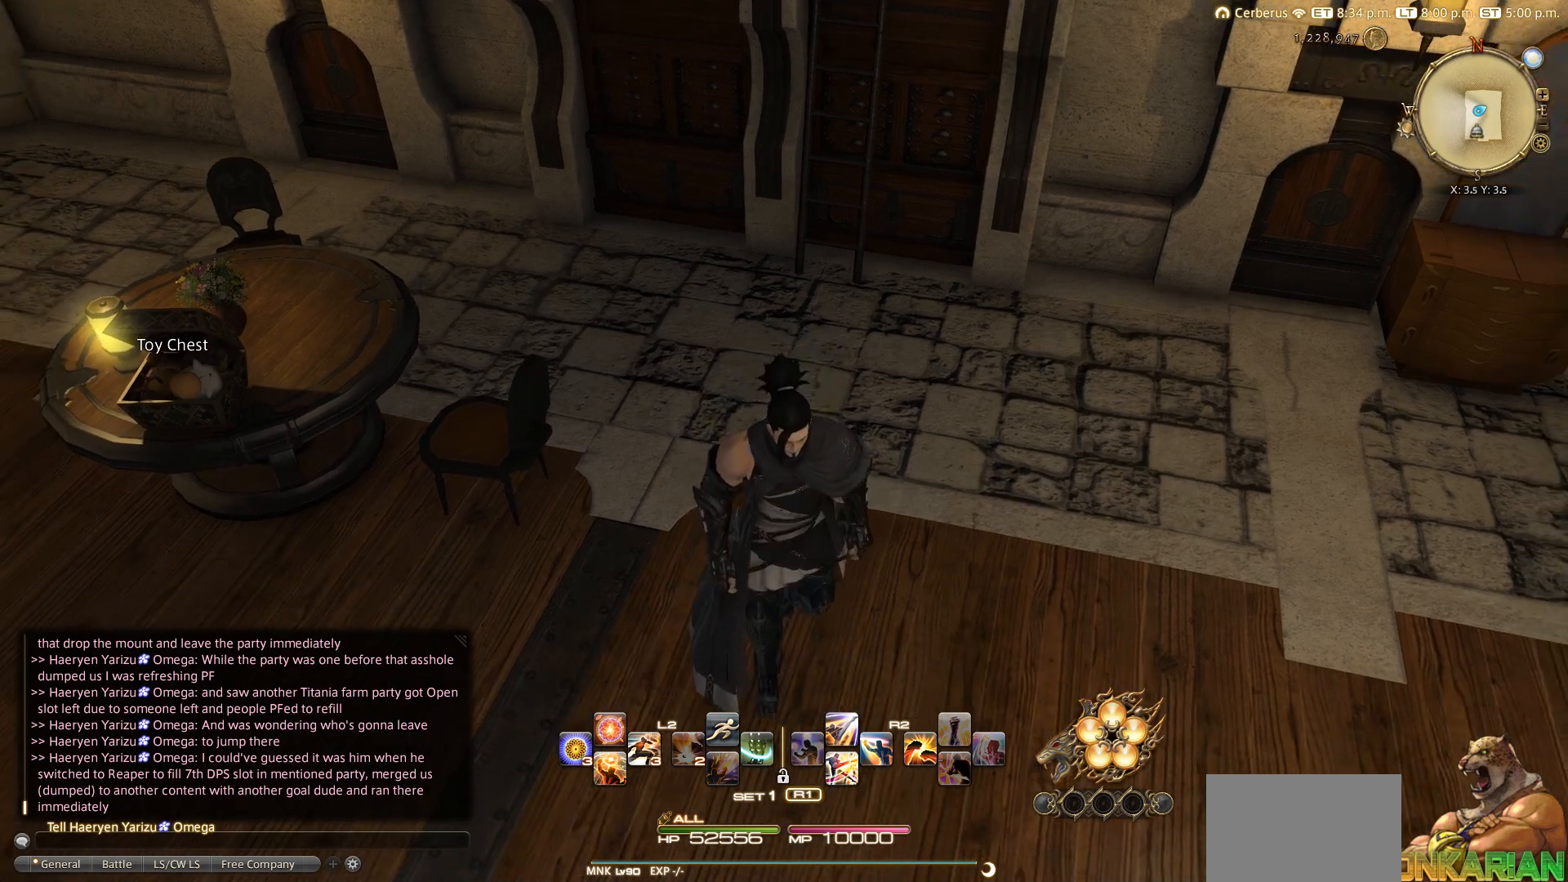
{"buttons": ["SELECT"], "left_stick": "center", "right_stick": "center", "events": [[400, "SELECT", "down"]]}
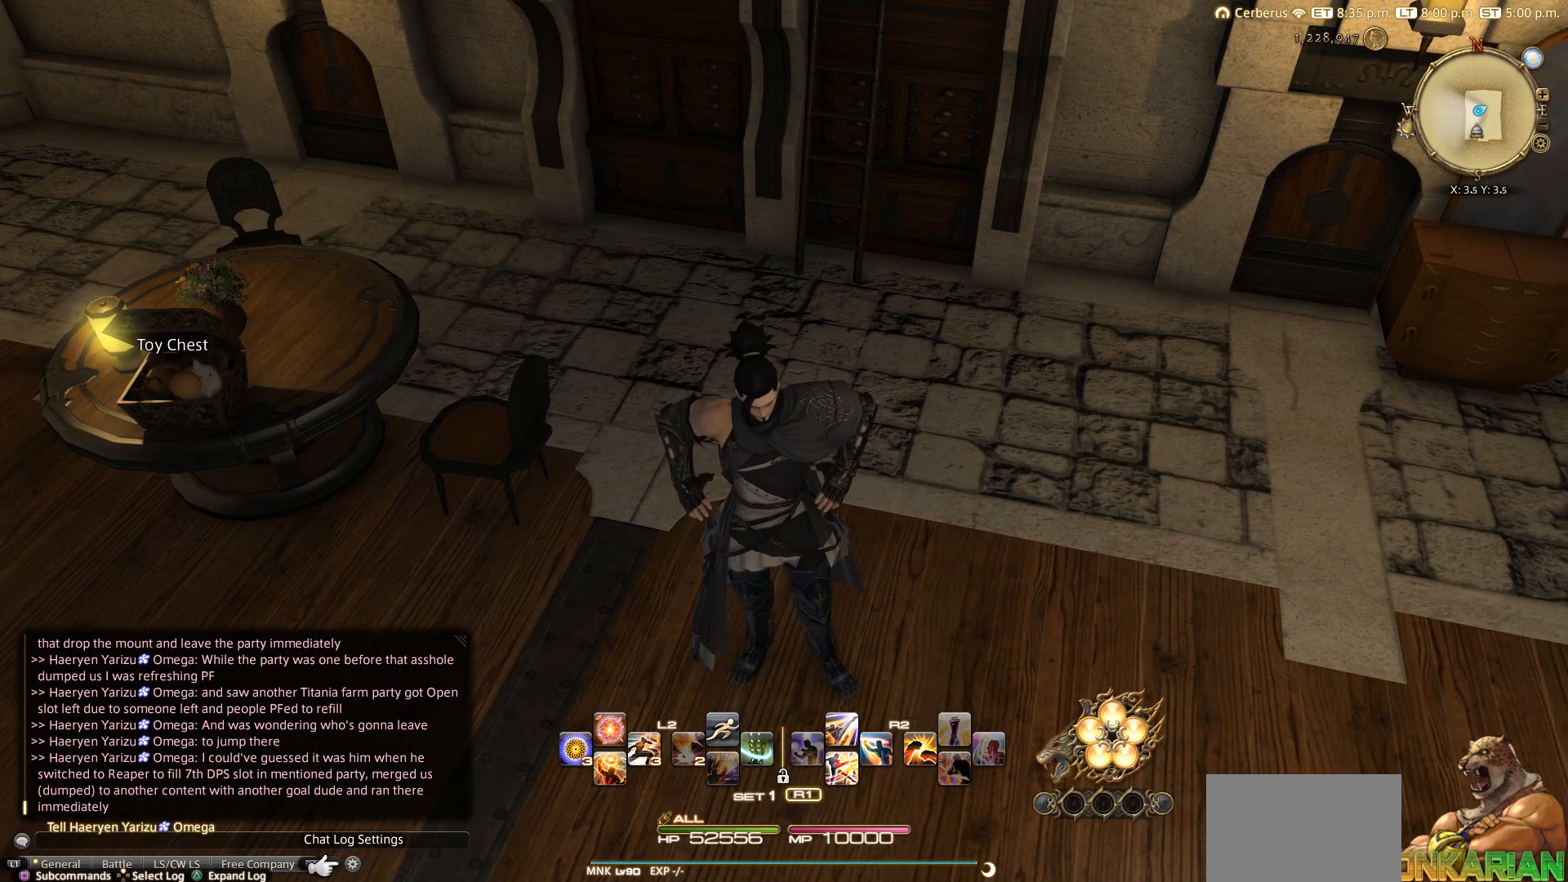
{"buttons": [], "left_stick": "center", "right_stick": "center", "events": [[117, "SELECT", "up"], [200, "DPAD_UP", "down"], [400, "DPAD_UP", "up"]]}
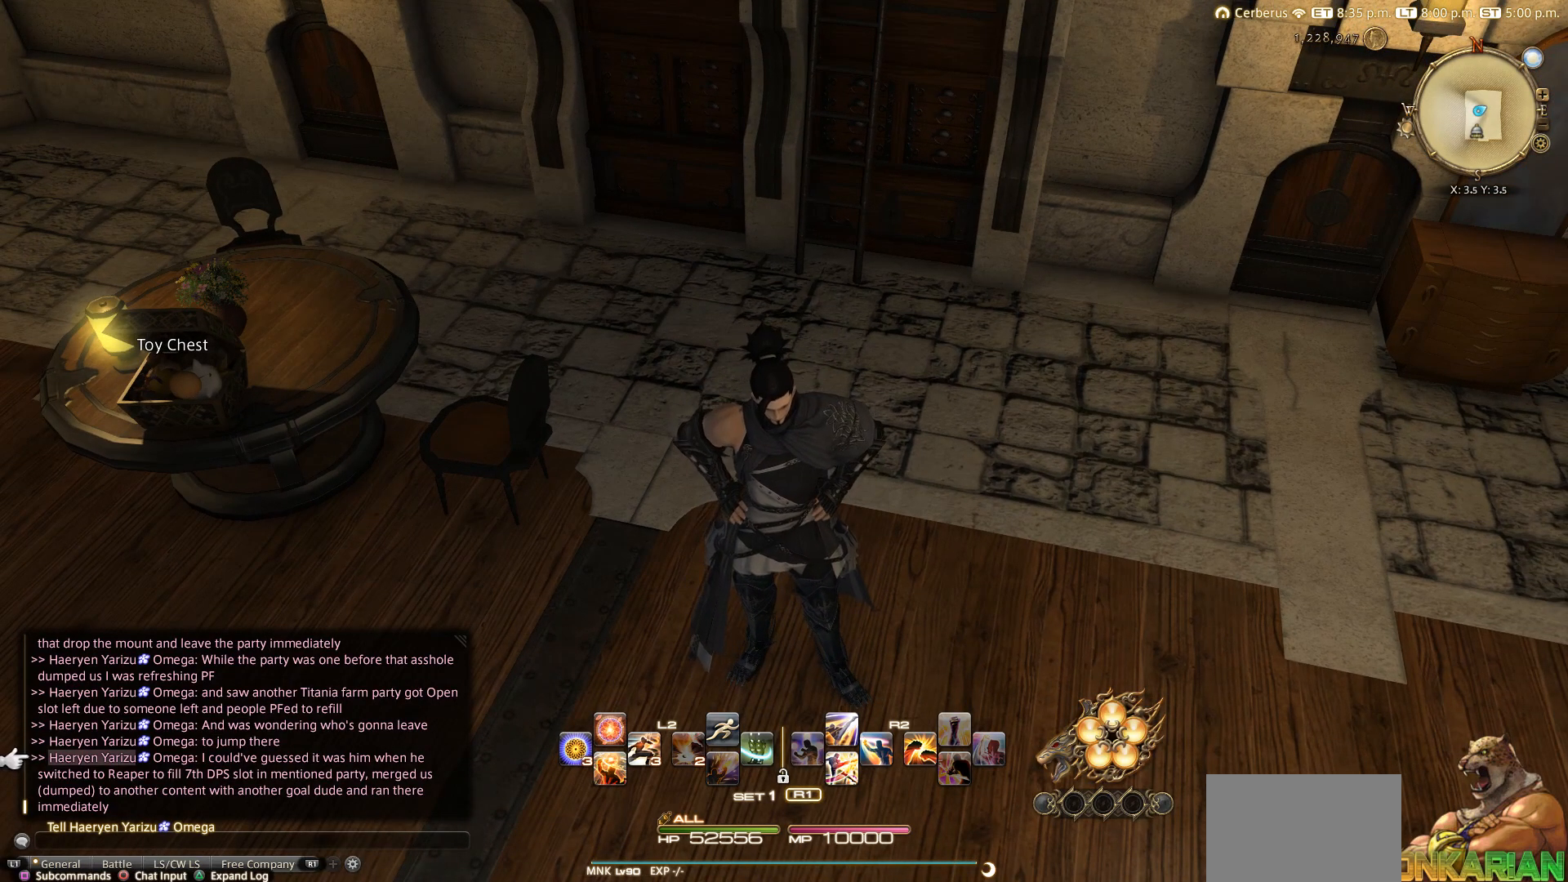
{"buttons": [], "left_stick": "center", "right_stick": "center", "events": [[200, "CROSS", "down"], [300, "CROSS", "up"], [417, "CROSS", "down"], [467, "CROSS", "up"]]}